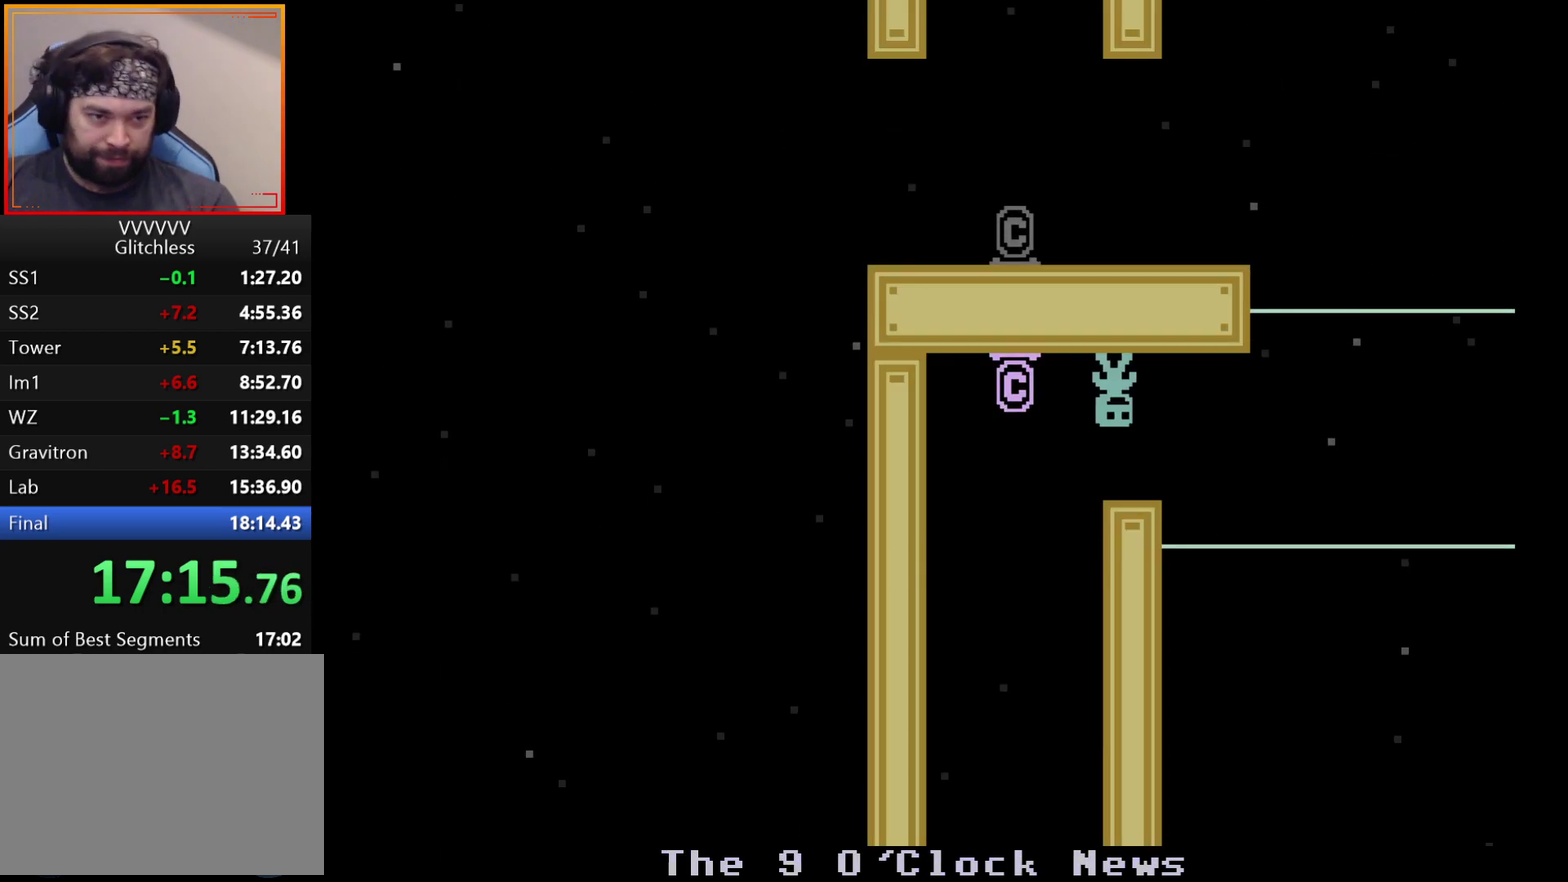
Gameplay with a controller (Xbox layout); each line is a JSON object with the inputs held at the frame after it. "events" lists button and stick changes between this image and that frame as [ms after this image, input, new state], when the widget could be followed in between. Not read: L1 L2 L3 R1 R2 R3.
{"buttons": [], "left_stick": "right", "events": []}
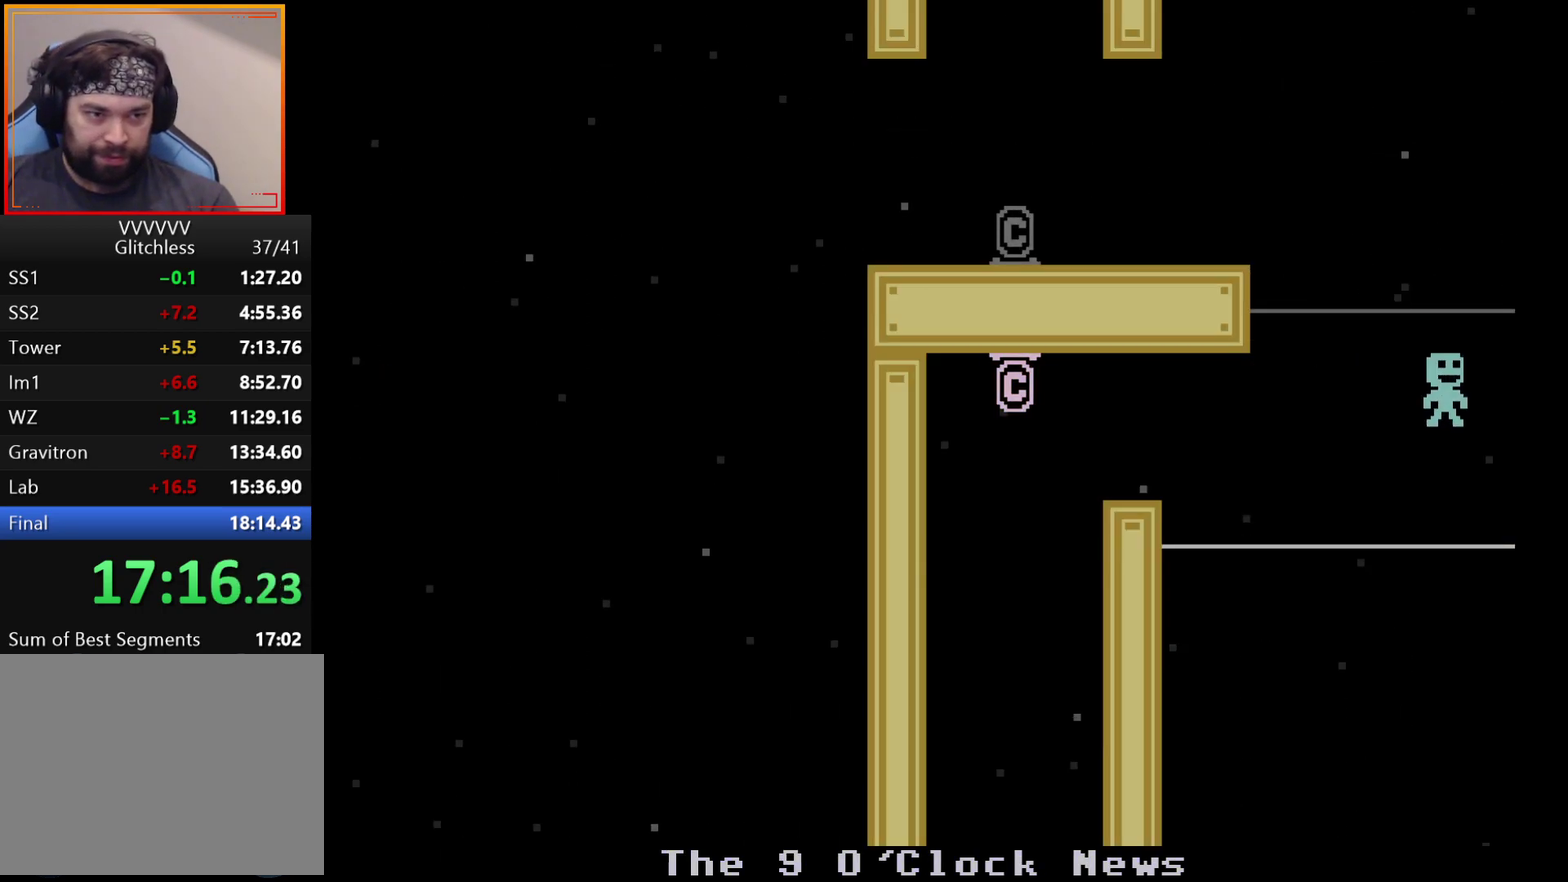
{"buttons": [], "left_stick": "center", "events": [[500, "left_stick", "center"]]}
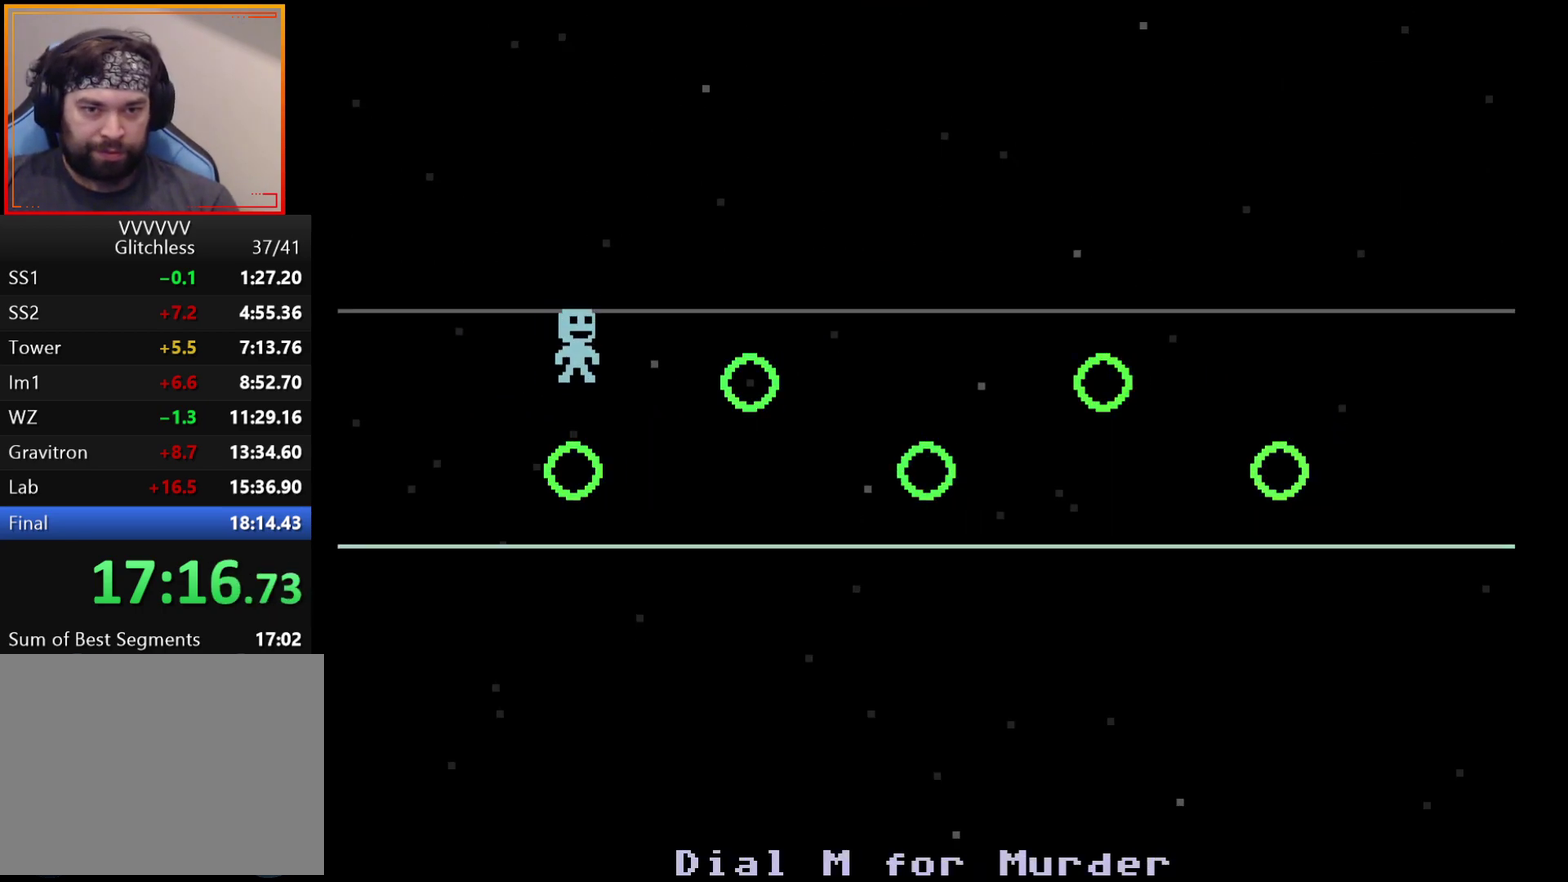
{"buttons": [], "left_stick": "center", "events": [[267, "left_stick", "right"], [450, "left_stick", "center"]]}
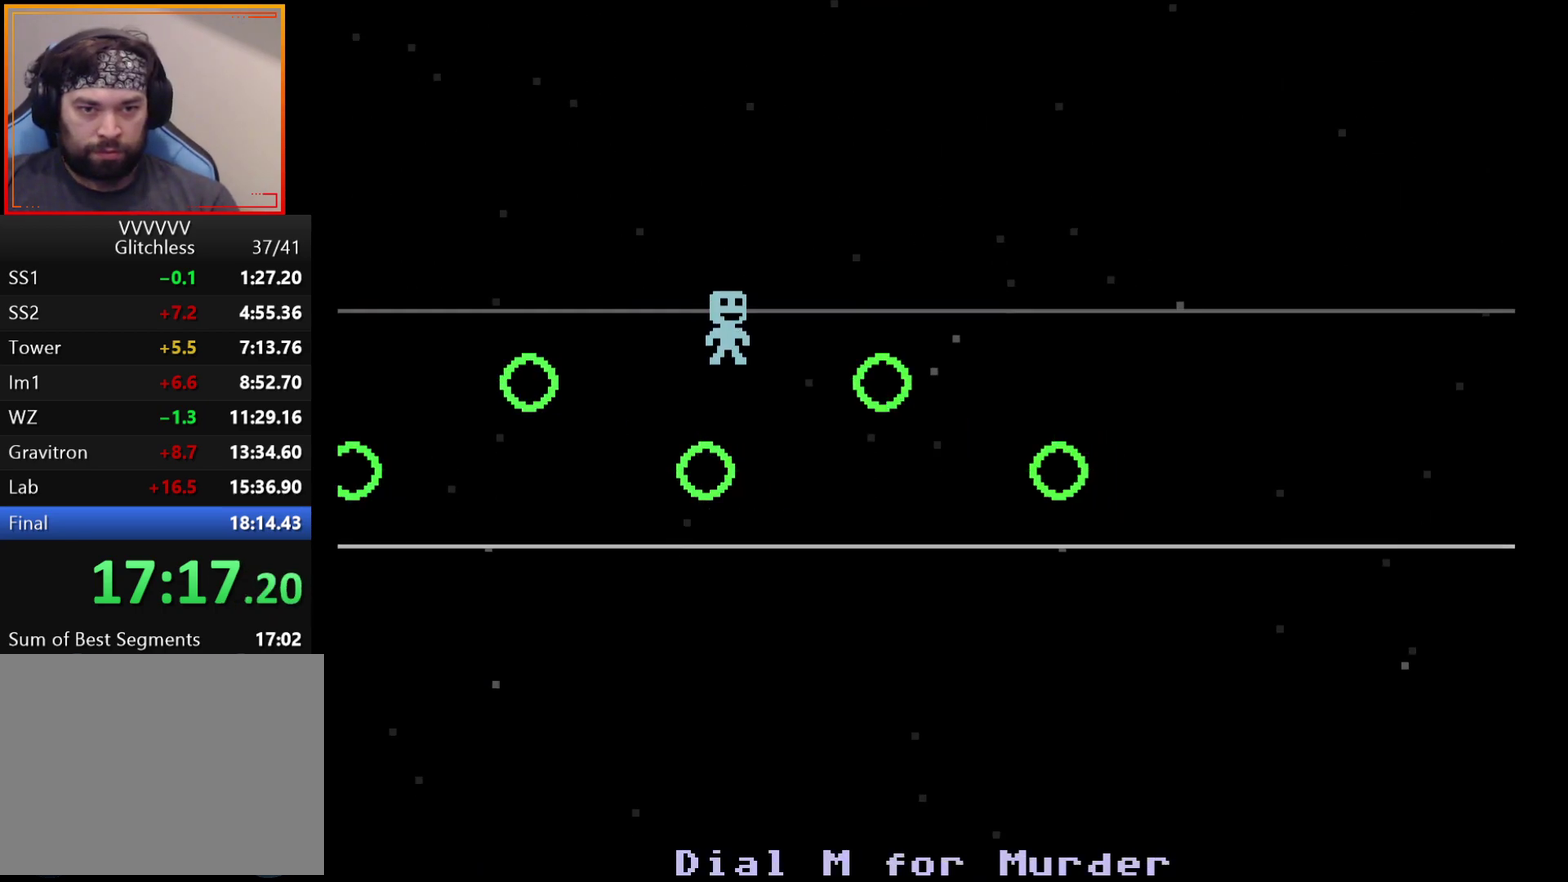
{"buttons": [], "left_stick": "right", "events": [[367, "left_stick", "right"]]}
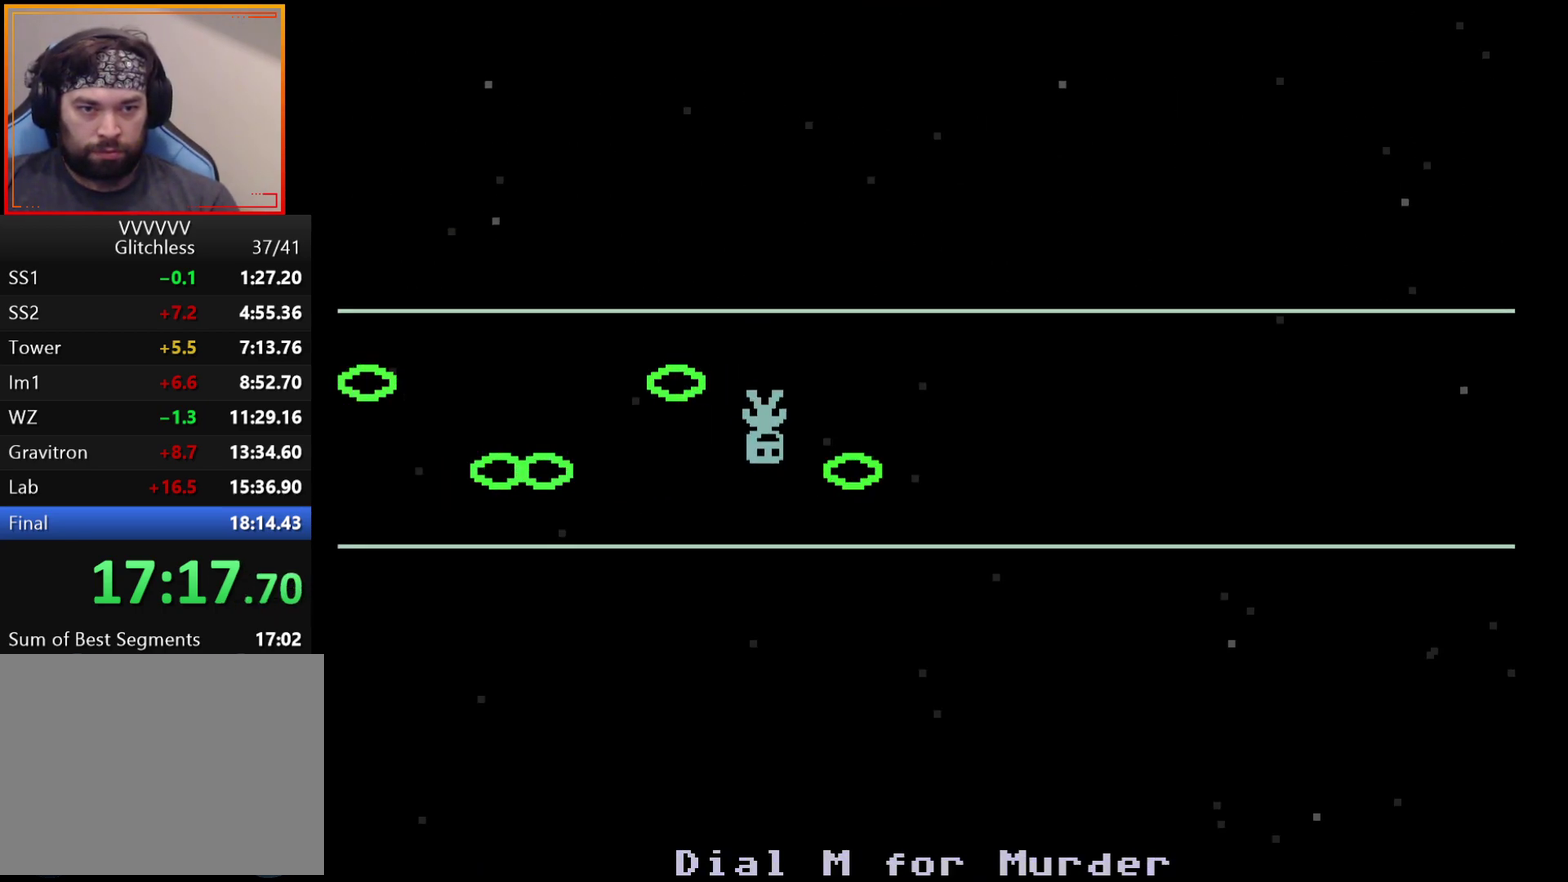
{"buttons": [], "left_stick": "right", "events": []}
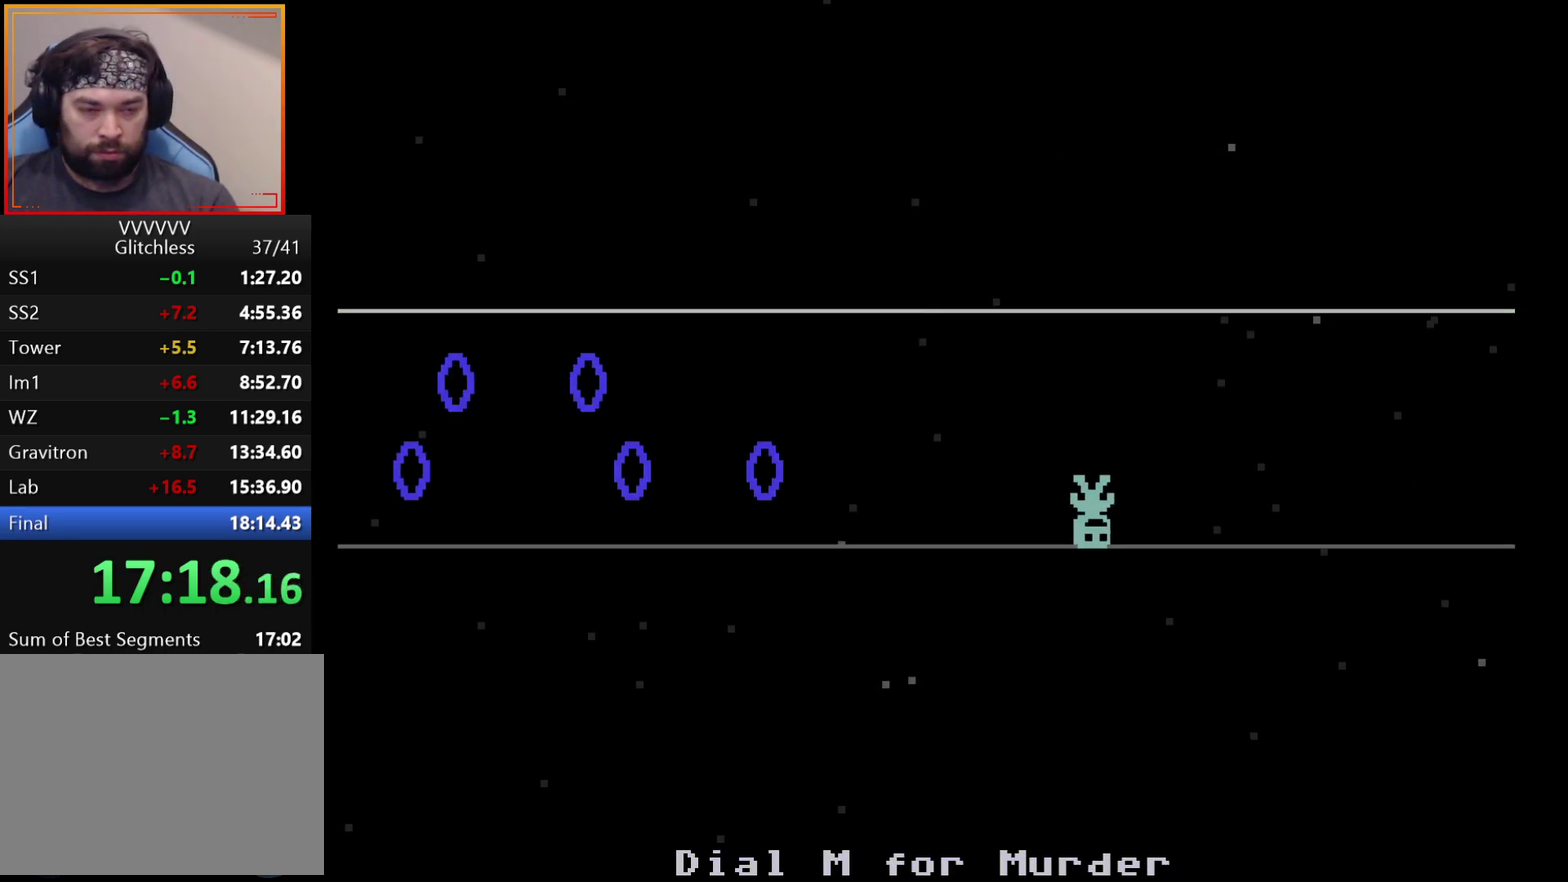
{"buttons": [], "left_stick": "right", "events": []}
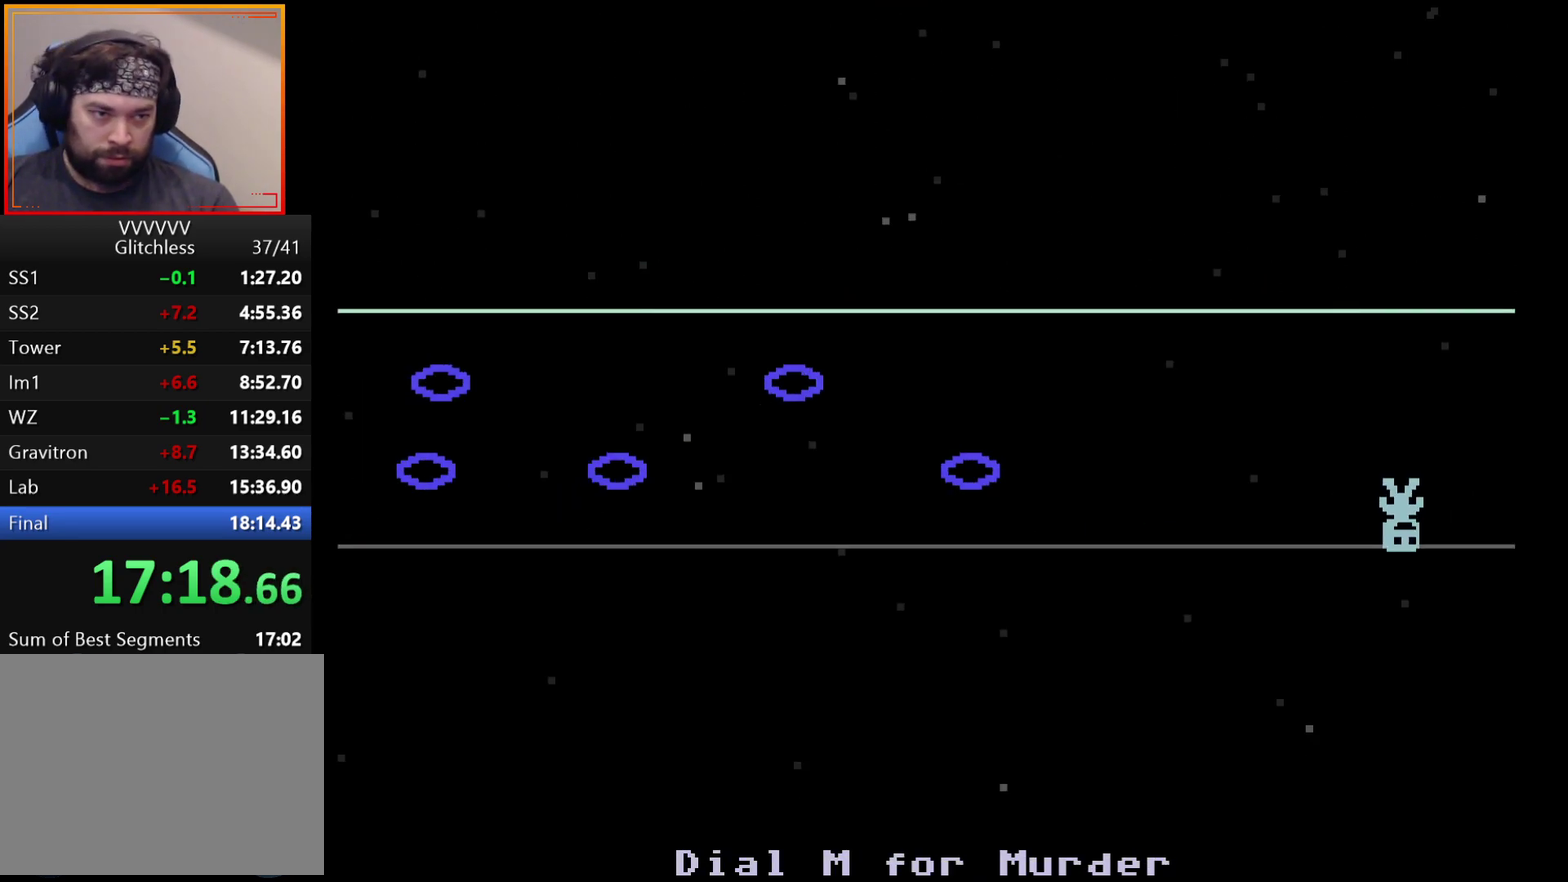
{"buttons": [], "left_stick": "right", "events": []}
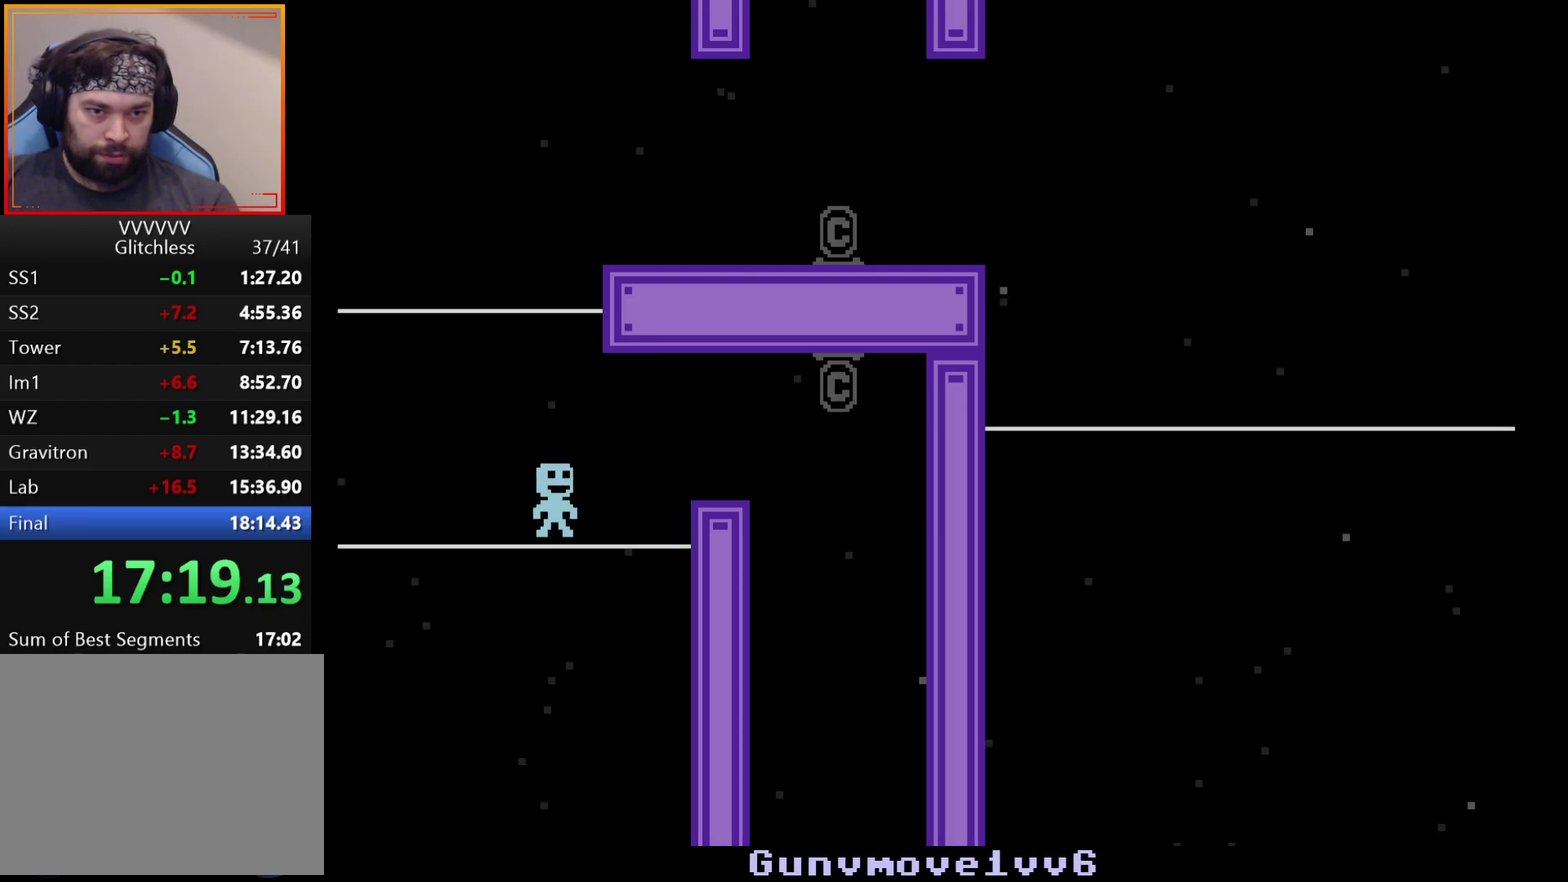
{"buttons": [], "left_stick": "center", "events": [[483, "left_stick", "center"]]}
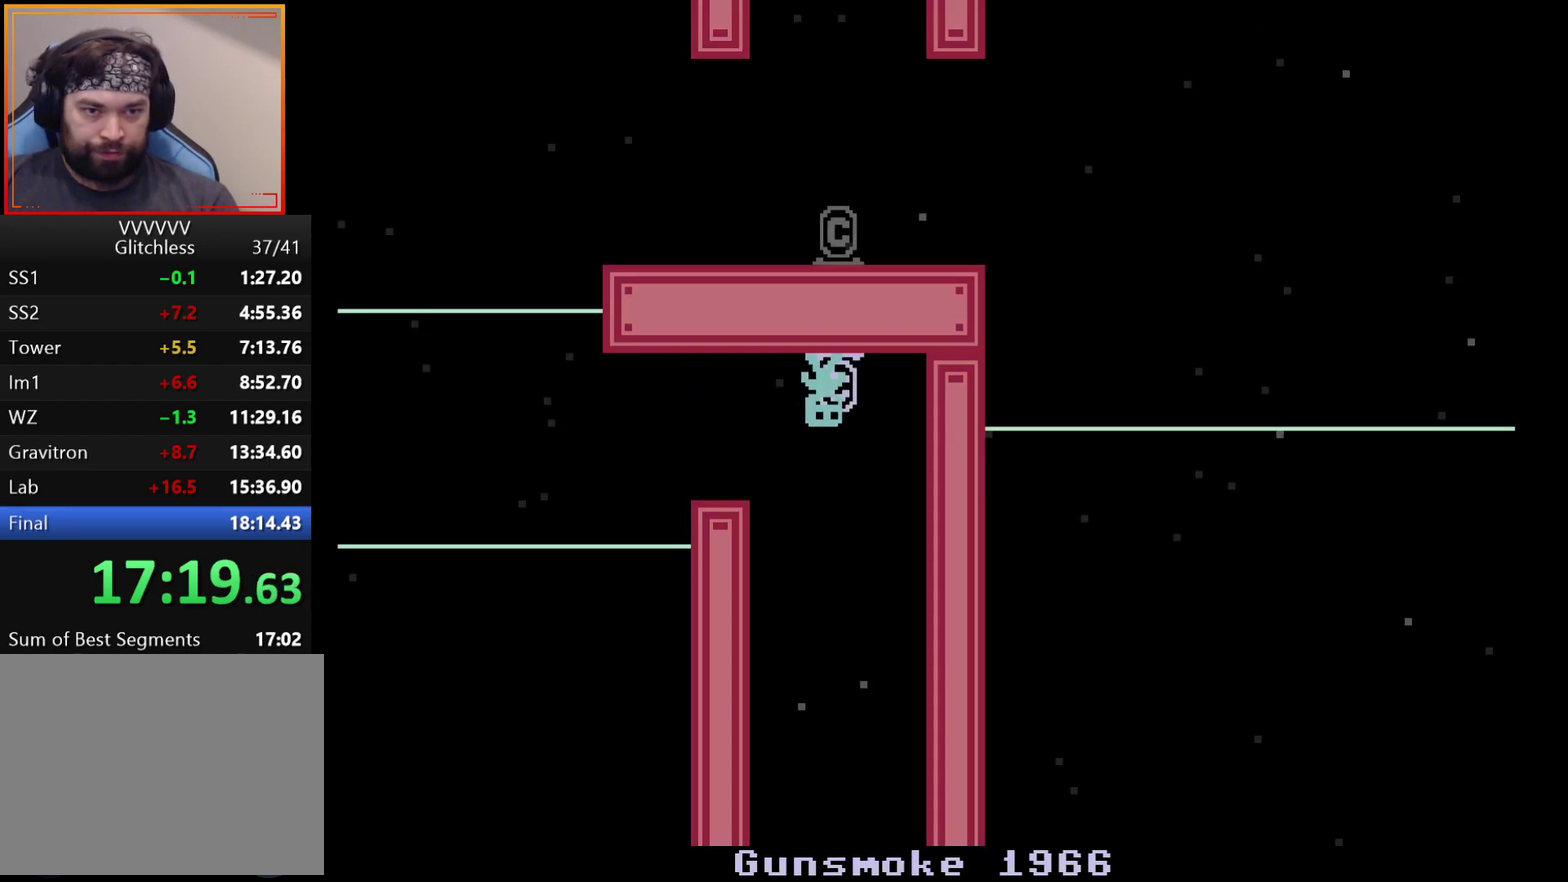
{"buttons": [], "left_stick": "center", "events": [[17, "A", "down"], [117, "A", "up"]]}
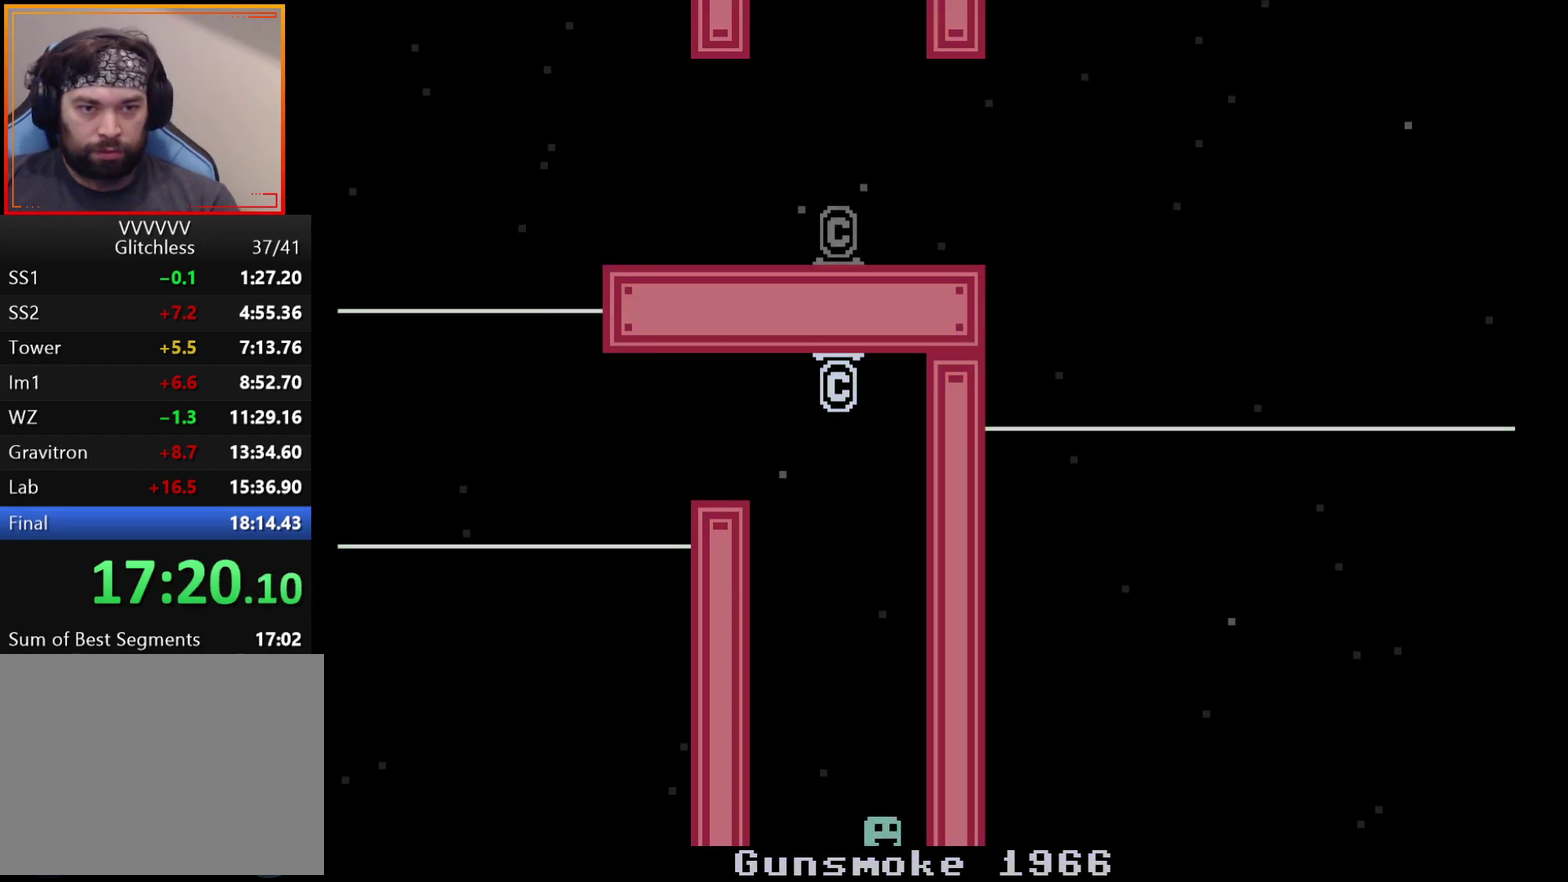
{"buttons": [], "left_stick": "left", "events": [[217, "left_stick", "left"]]}
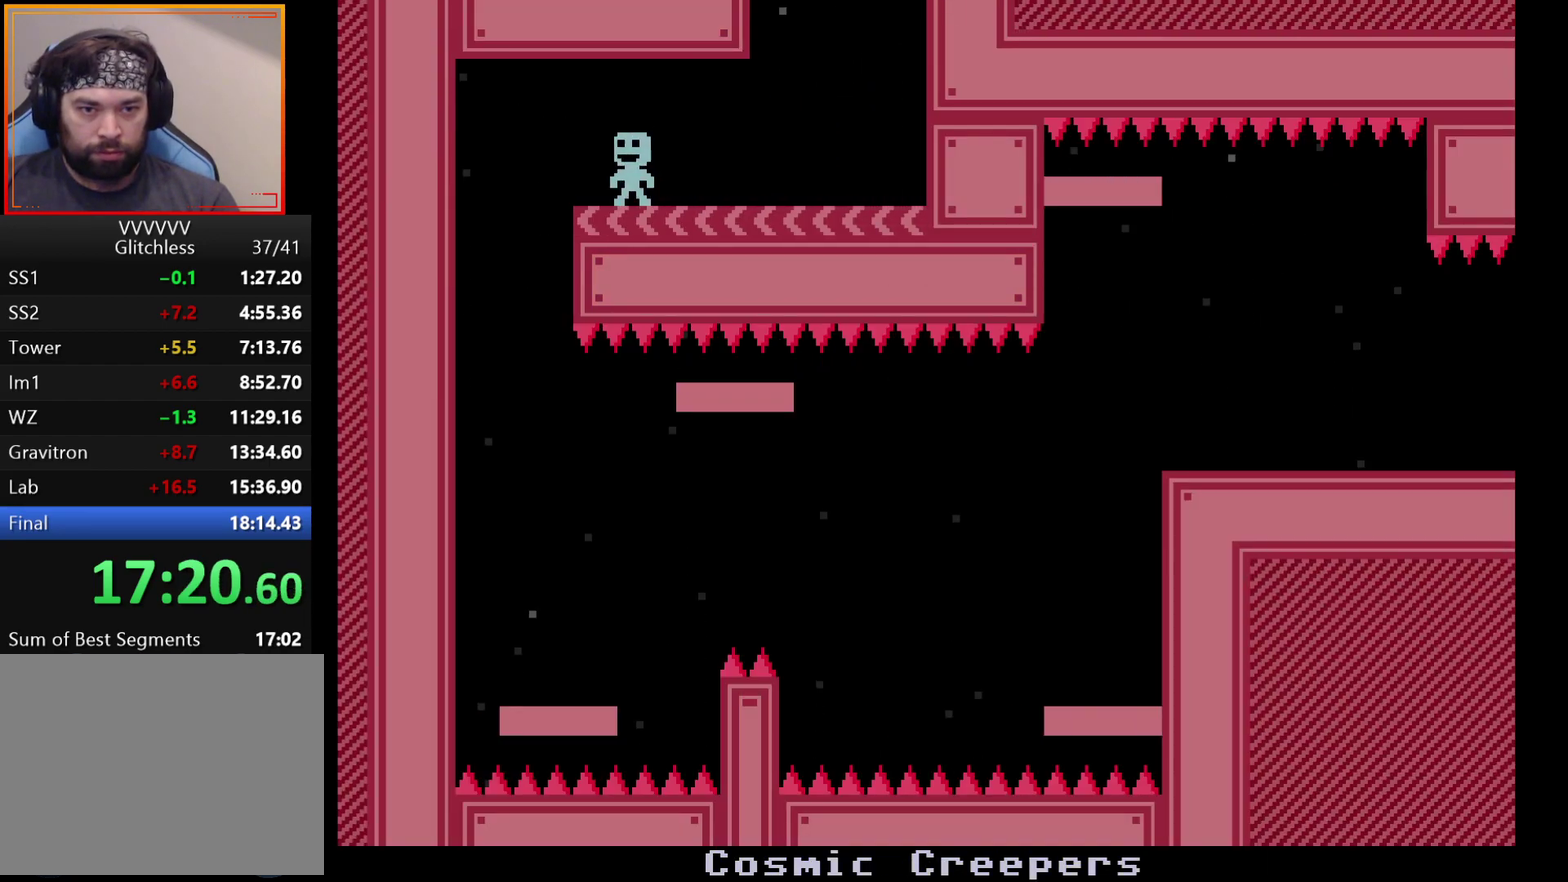
{"buttons": [], "left_stick": "right", "events": [[83, "left_stick", "center"], [300, "left_stick", "right"], [400, "left_stick", "center"], [500, "left_stick", "right"]]}
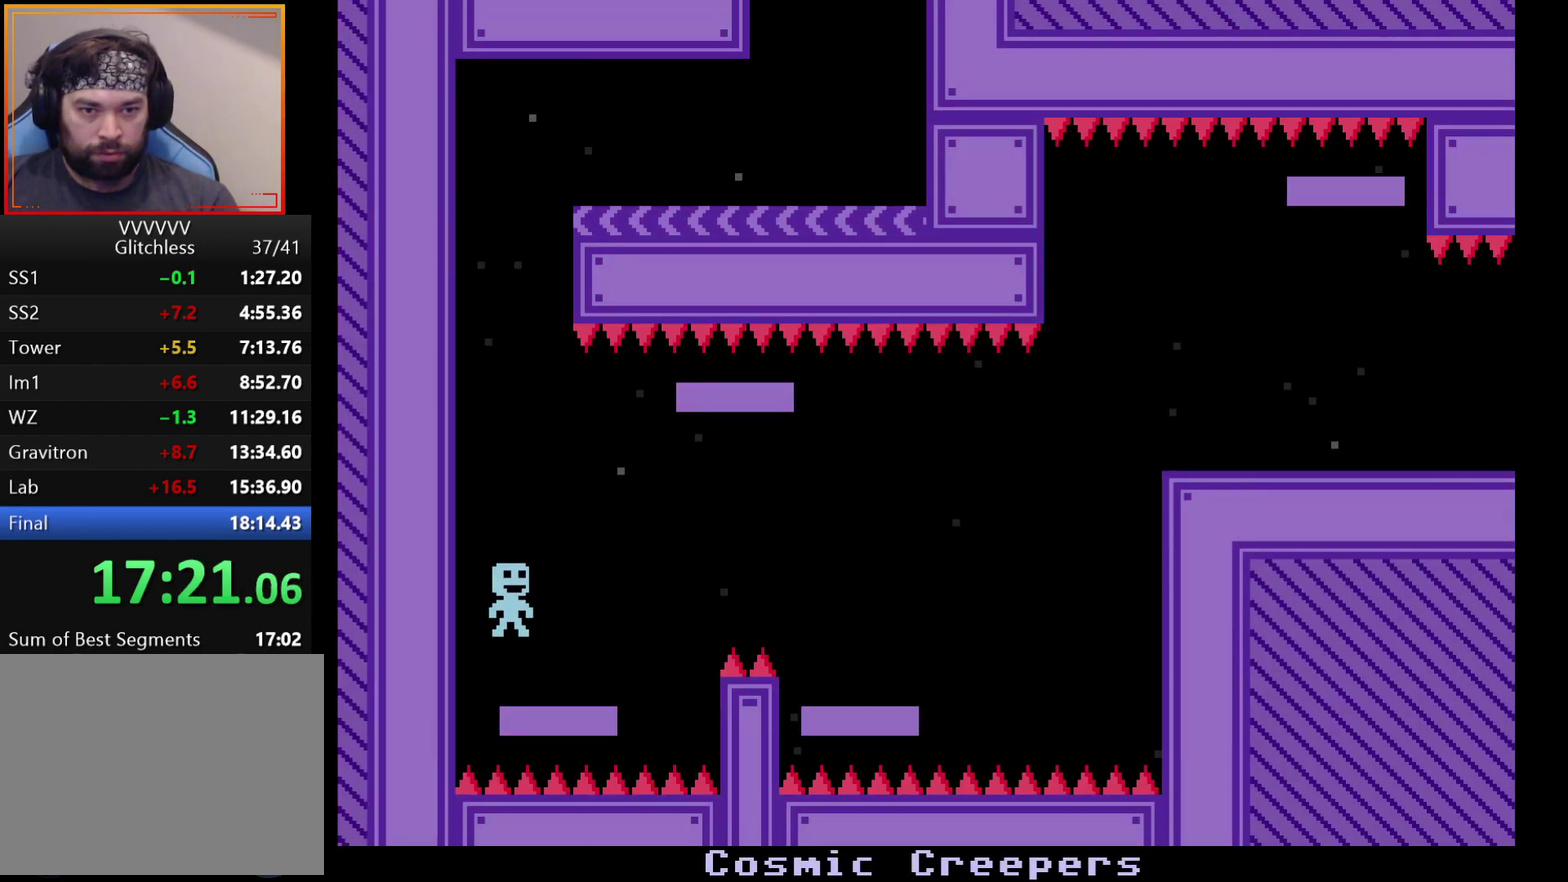
{"buttons": [], "left_stick": "right", "events": [[150, "A", "down"], [283, "A", "up"], [367, "left_stick", "center"], [500, "left_stick", "right"]]}
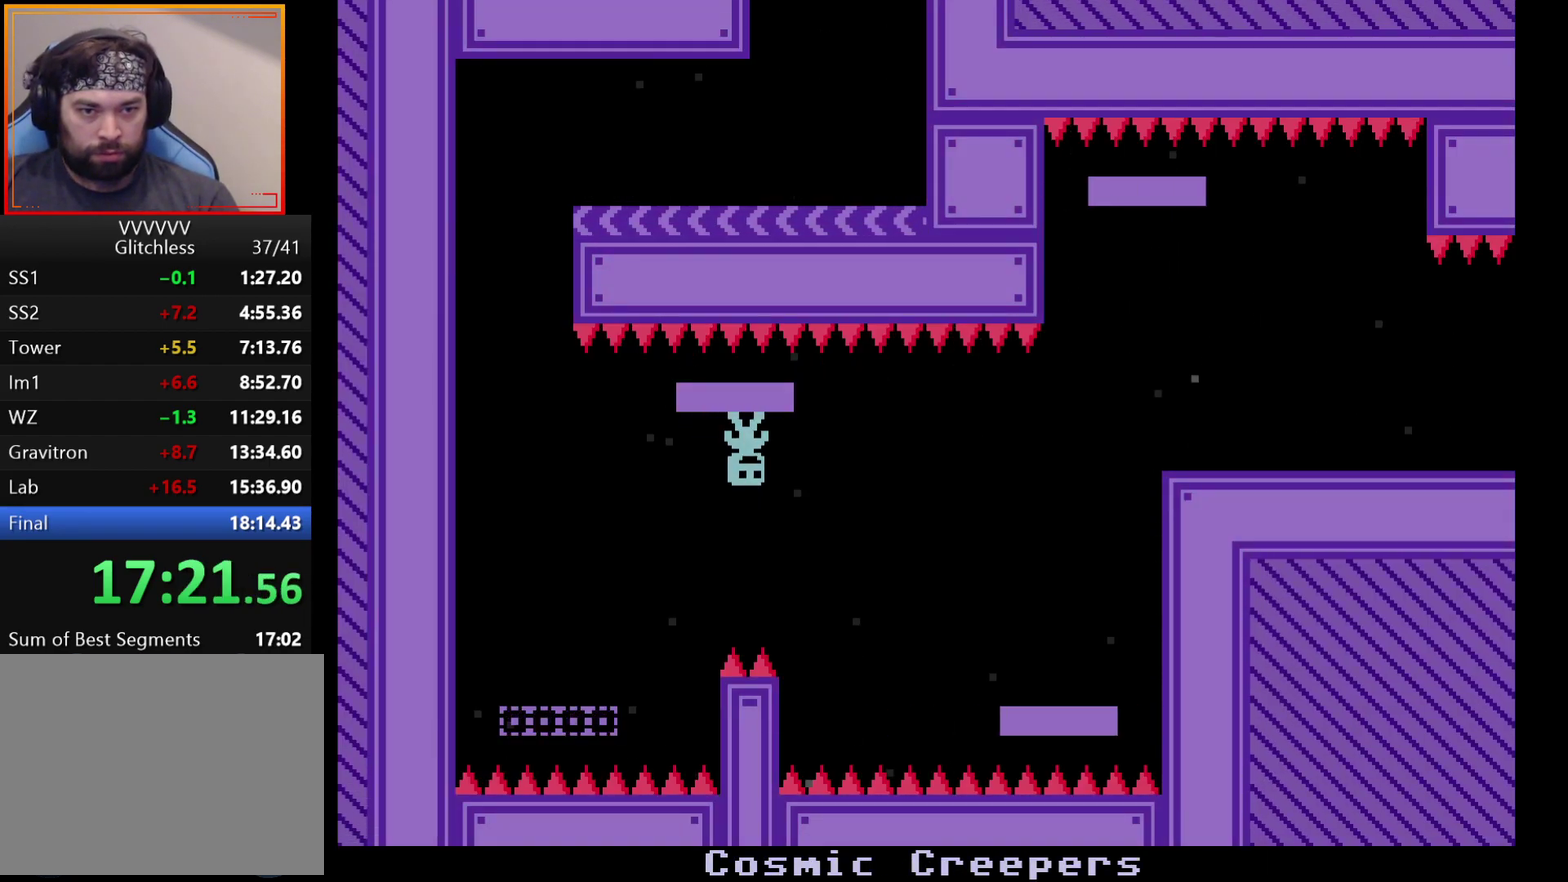
{"buttons": [], "left_stick": "center", "events": [[50, "A", "down"], [183, "A", "up"], [217, "left_stick", "center"]]}
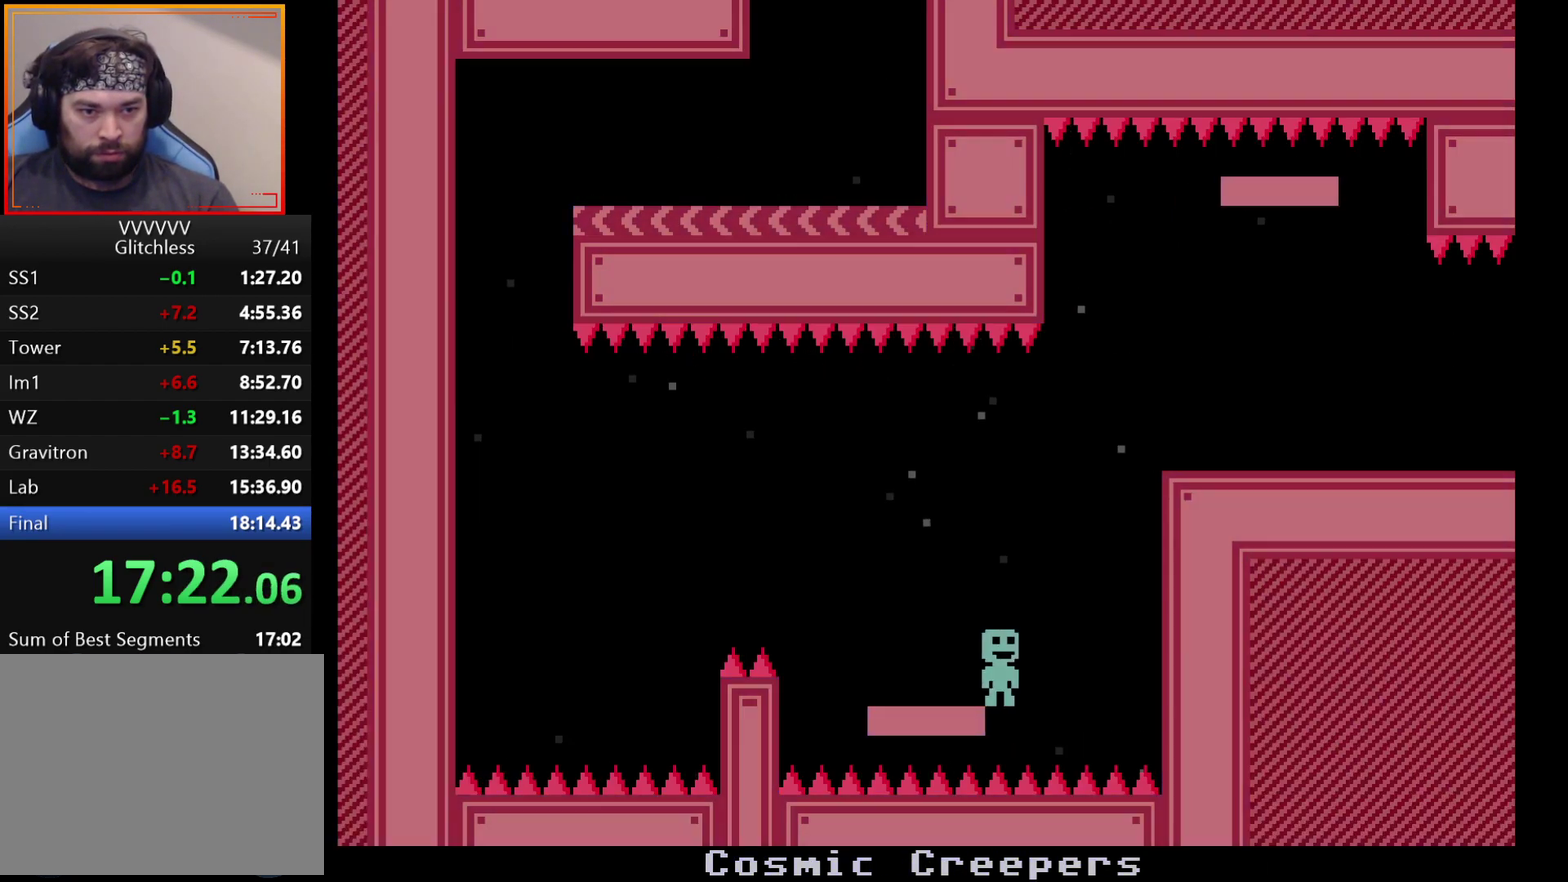
{"buttons": [], "left_stick": "center", "events": []}
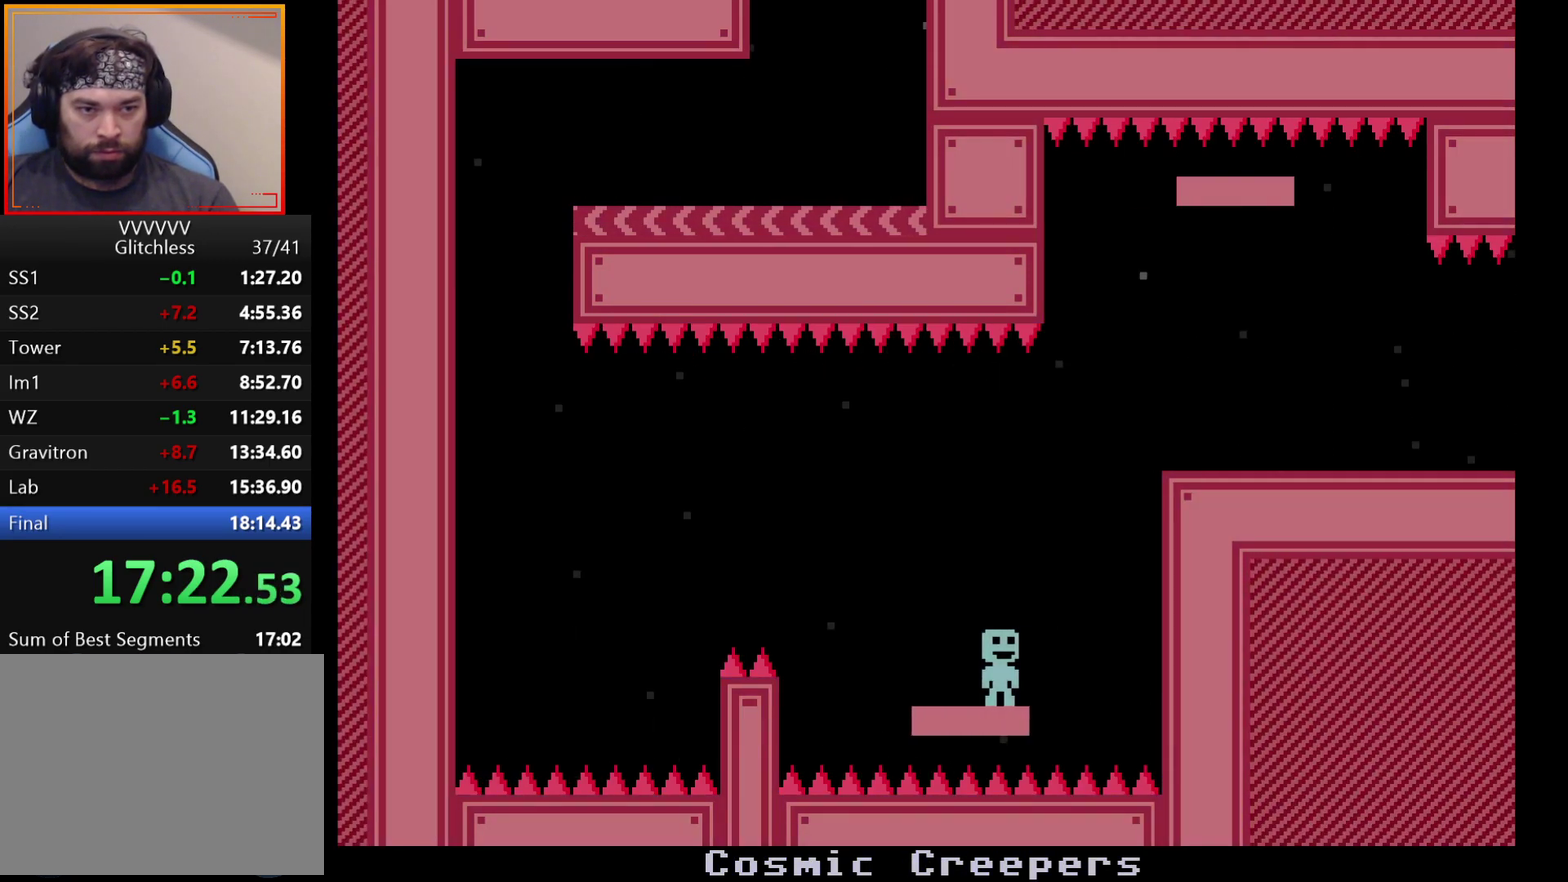
{"buttons": ["A"], "left_stick": "right", "events": [[383, "left_stick", "right"], [483, "A", "down"]]}
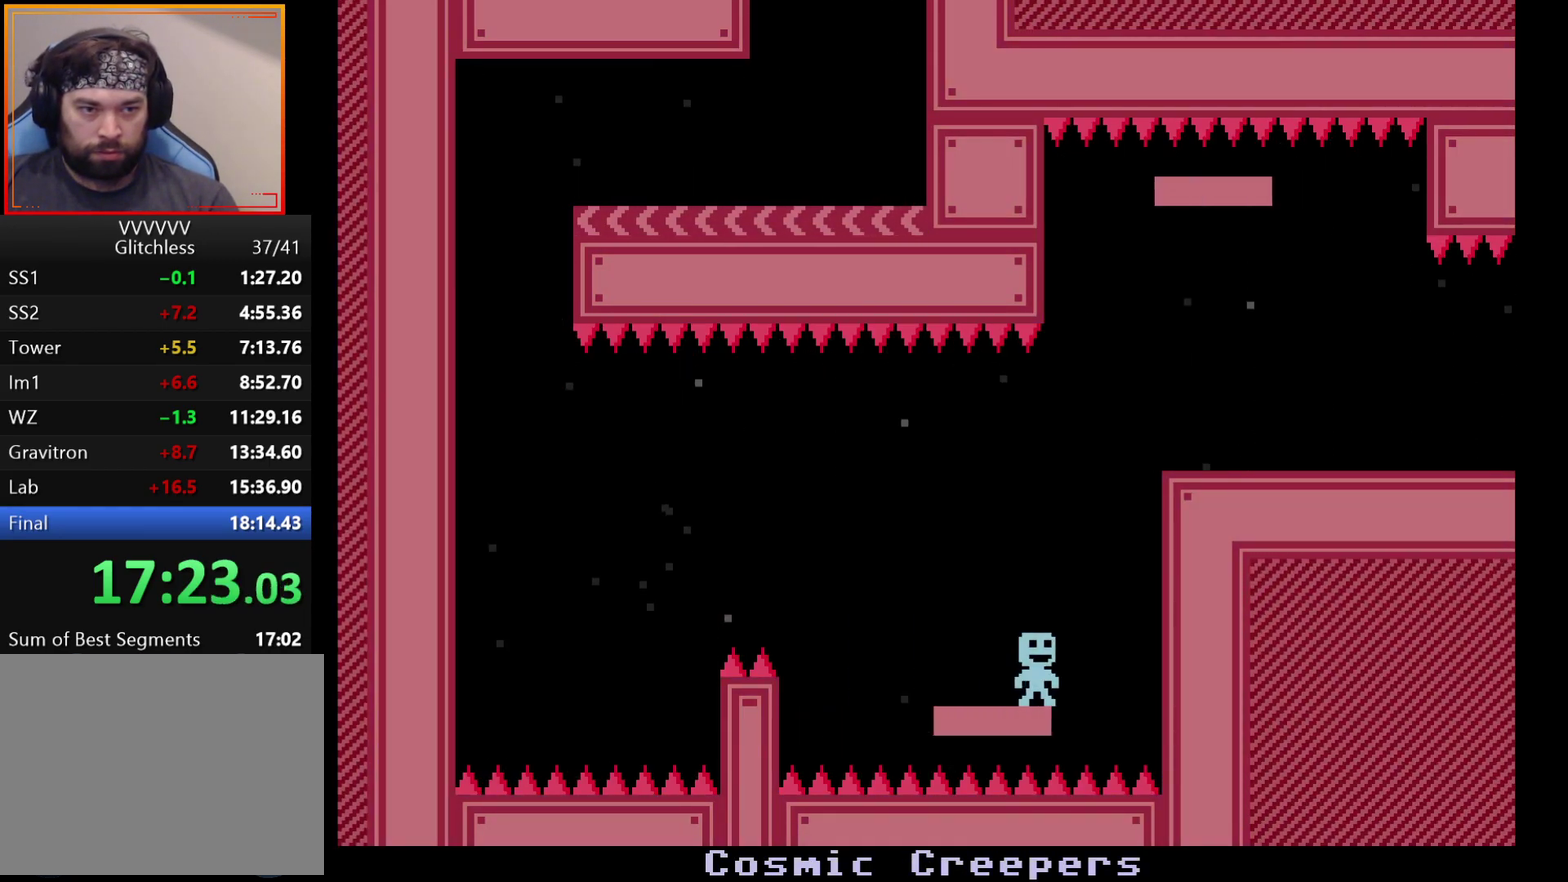
{"buttons": ["A"], "left_stick": "right", "events": [[100, "A", "up"], [450, "A", "down"]]}
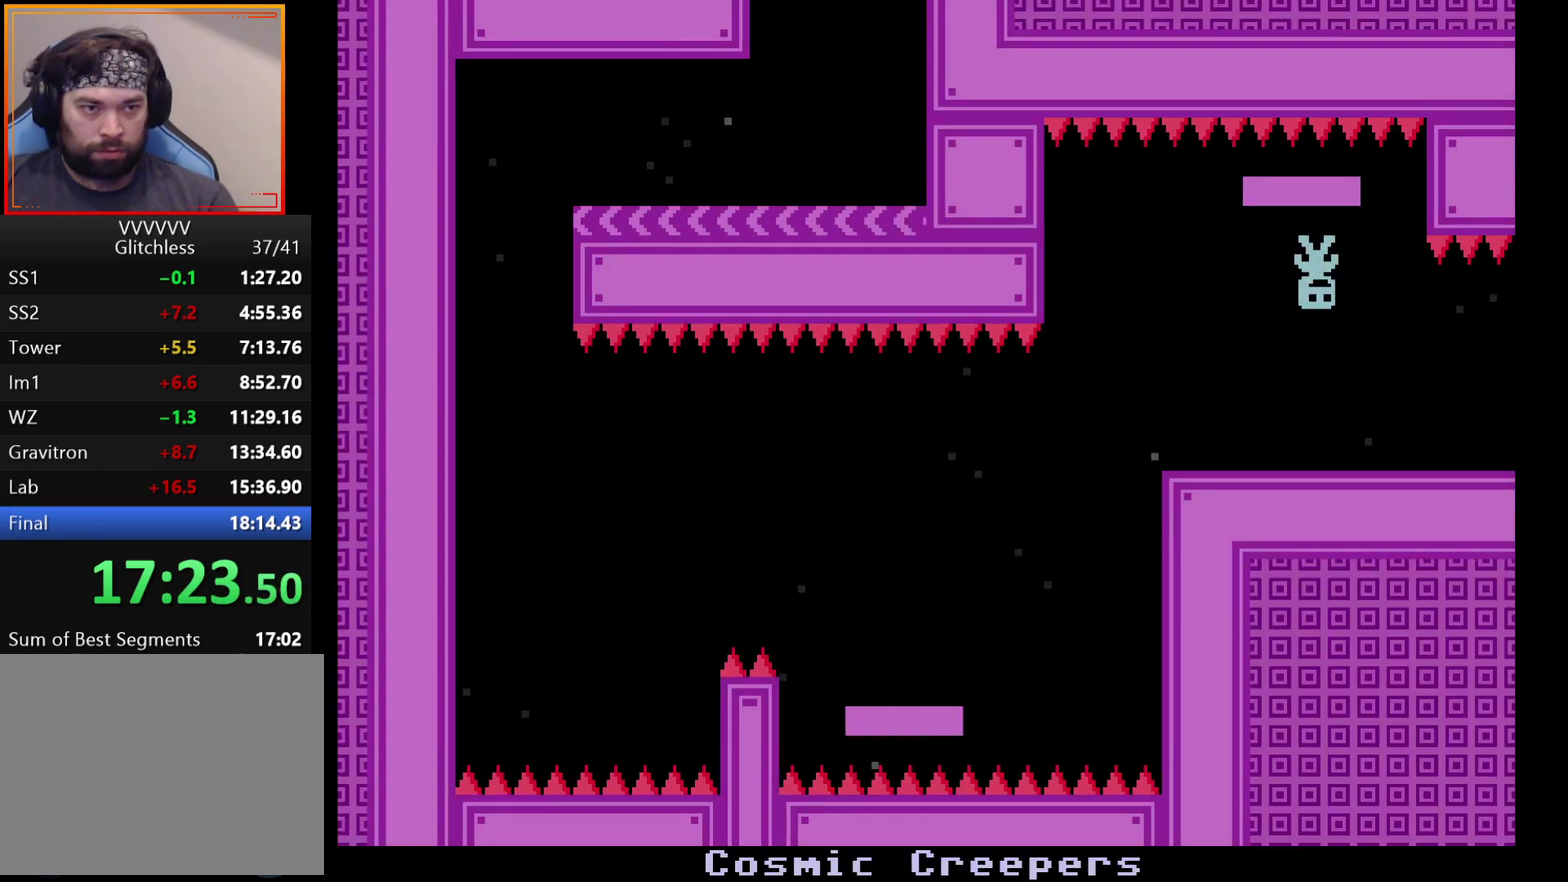
{"buttons": [], "left_stick": "right", "events": [[33, "A", "up"], [33, "left_stick", "center"], [333, "left_stick", "right"]]}
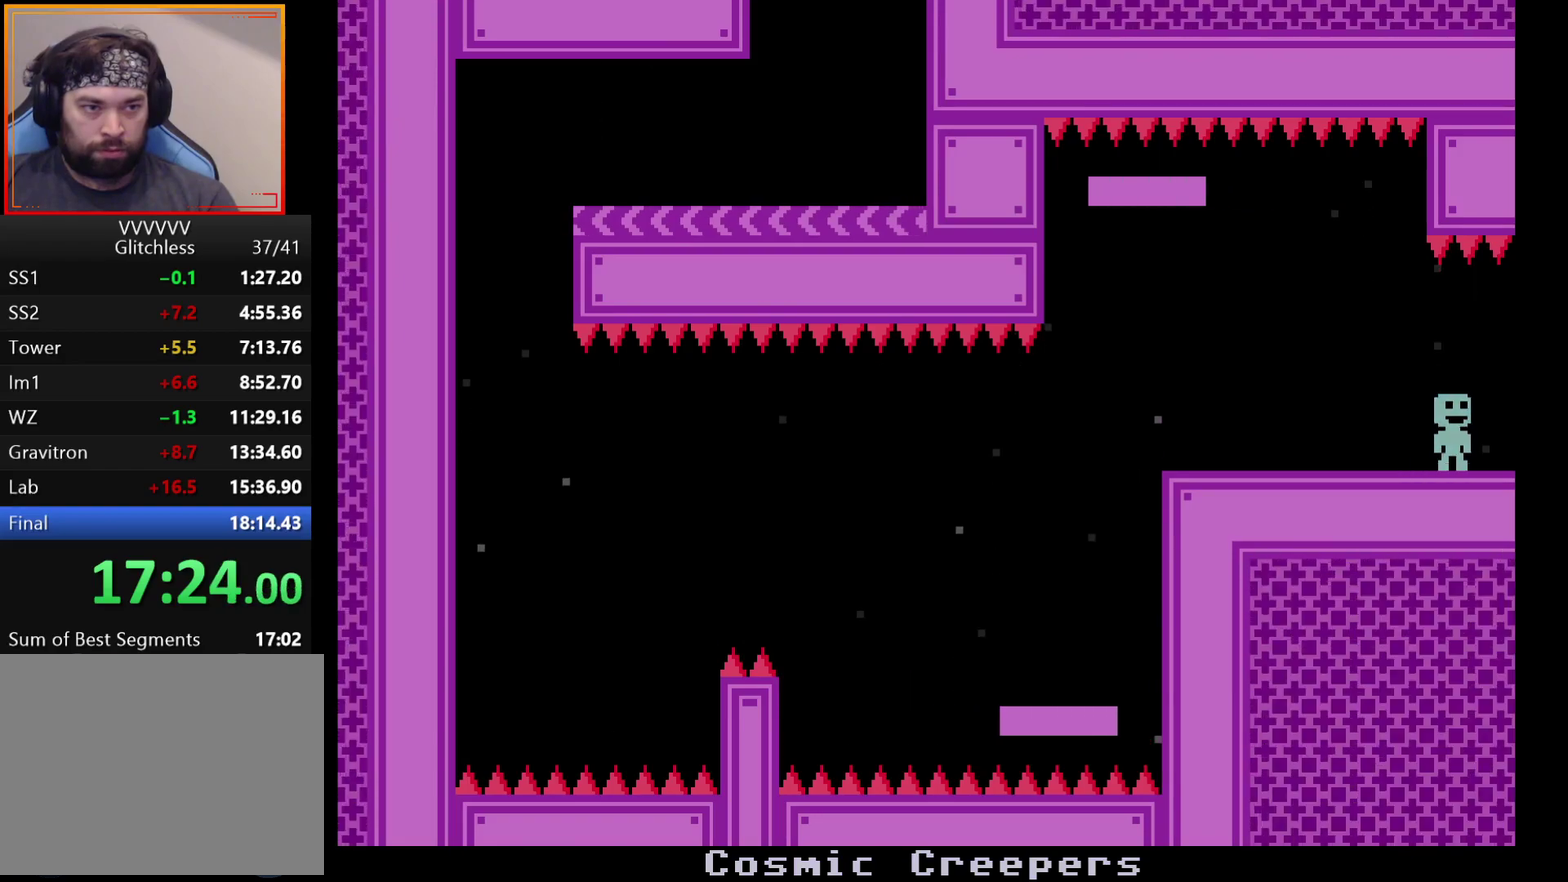
{"buttons": [], "left_stick": "right", "events": [[400, "A", "down"], [483, "A", "up"]]}
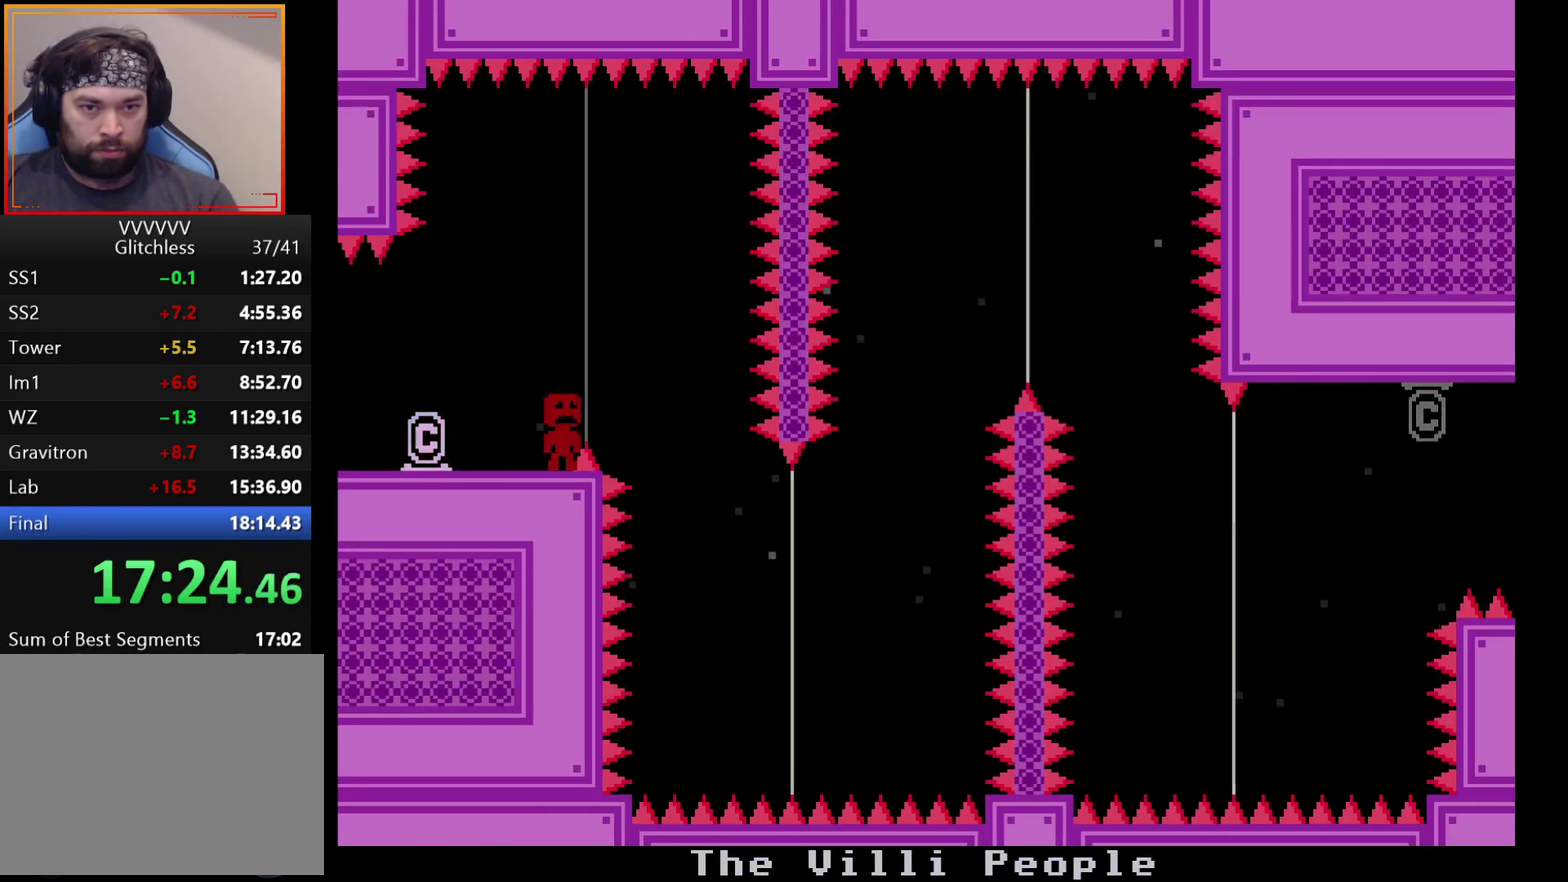
{"buttons": [], "left_stick": "center", "events": [[250, "left_stick", "center"]]}
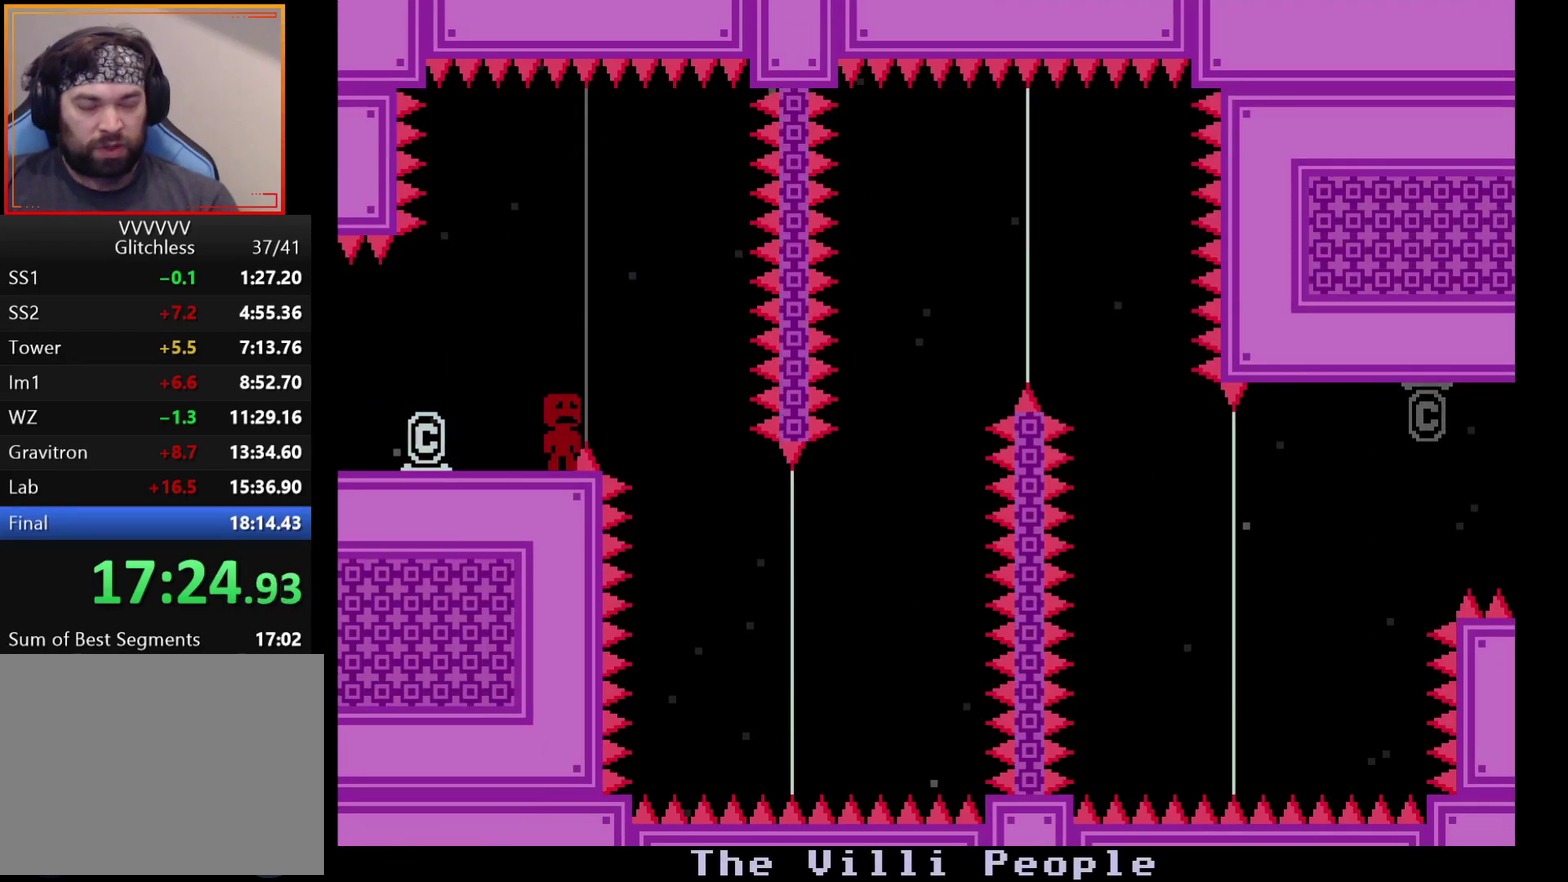
{"buttons": [], "left_stick": "center", "events": []}
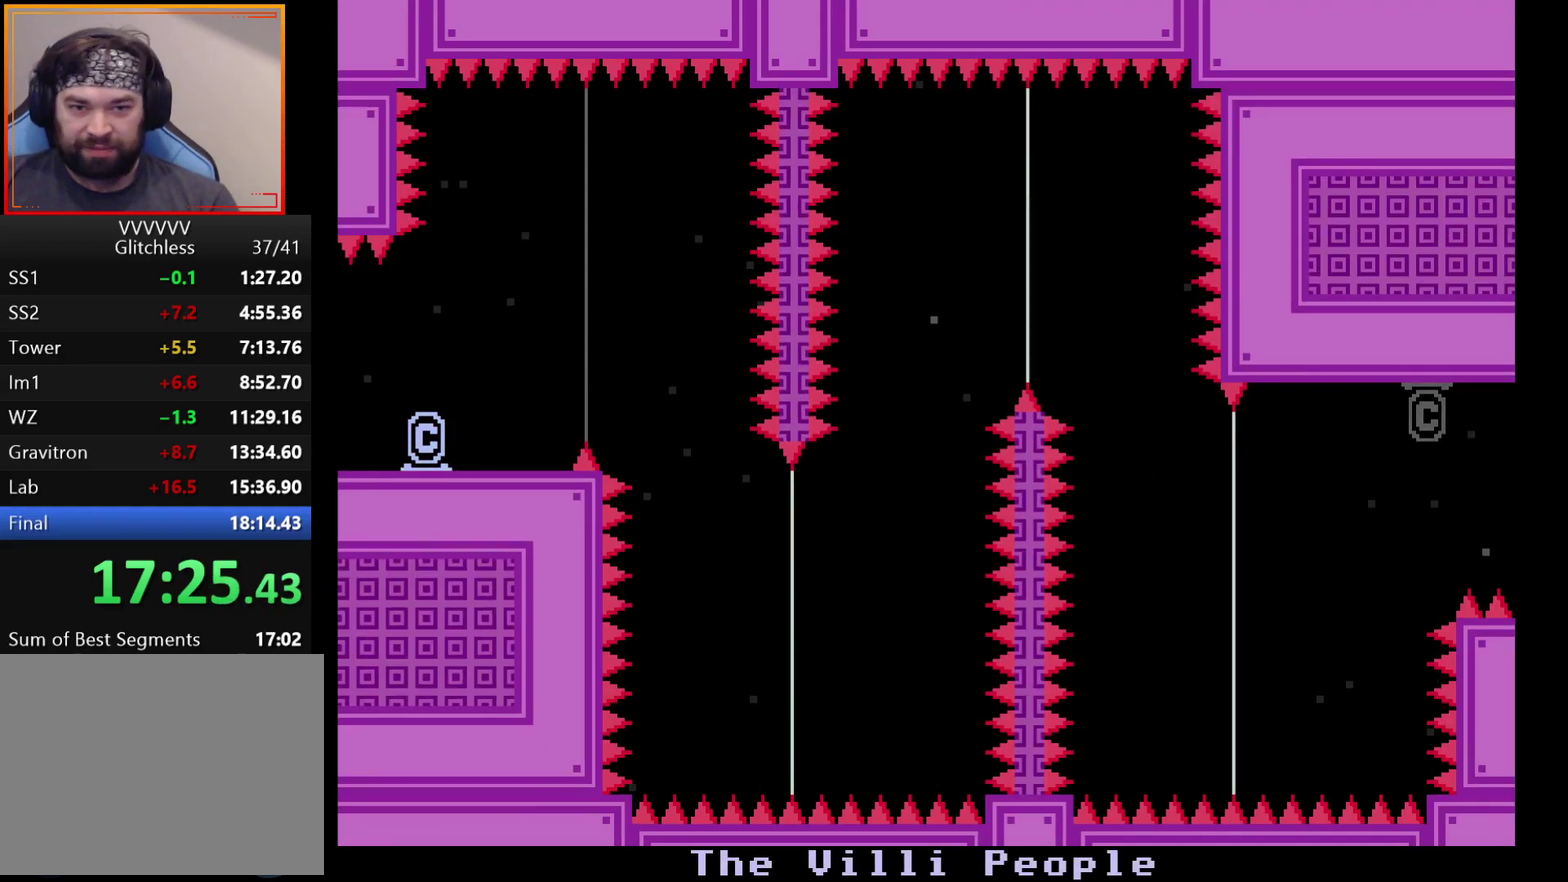
{"buttons": [], "left_stick": "right", "events": [[433, "left_stick", "right"]]}
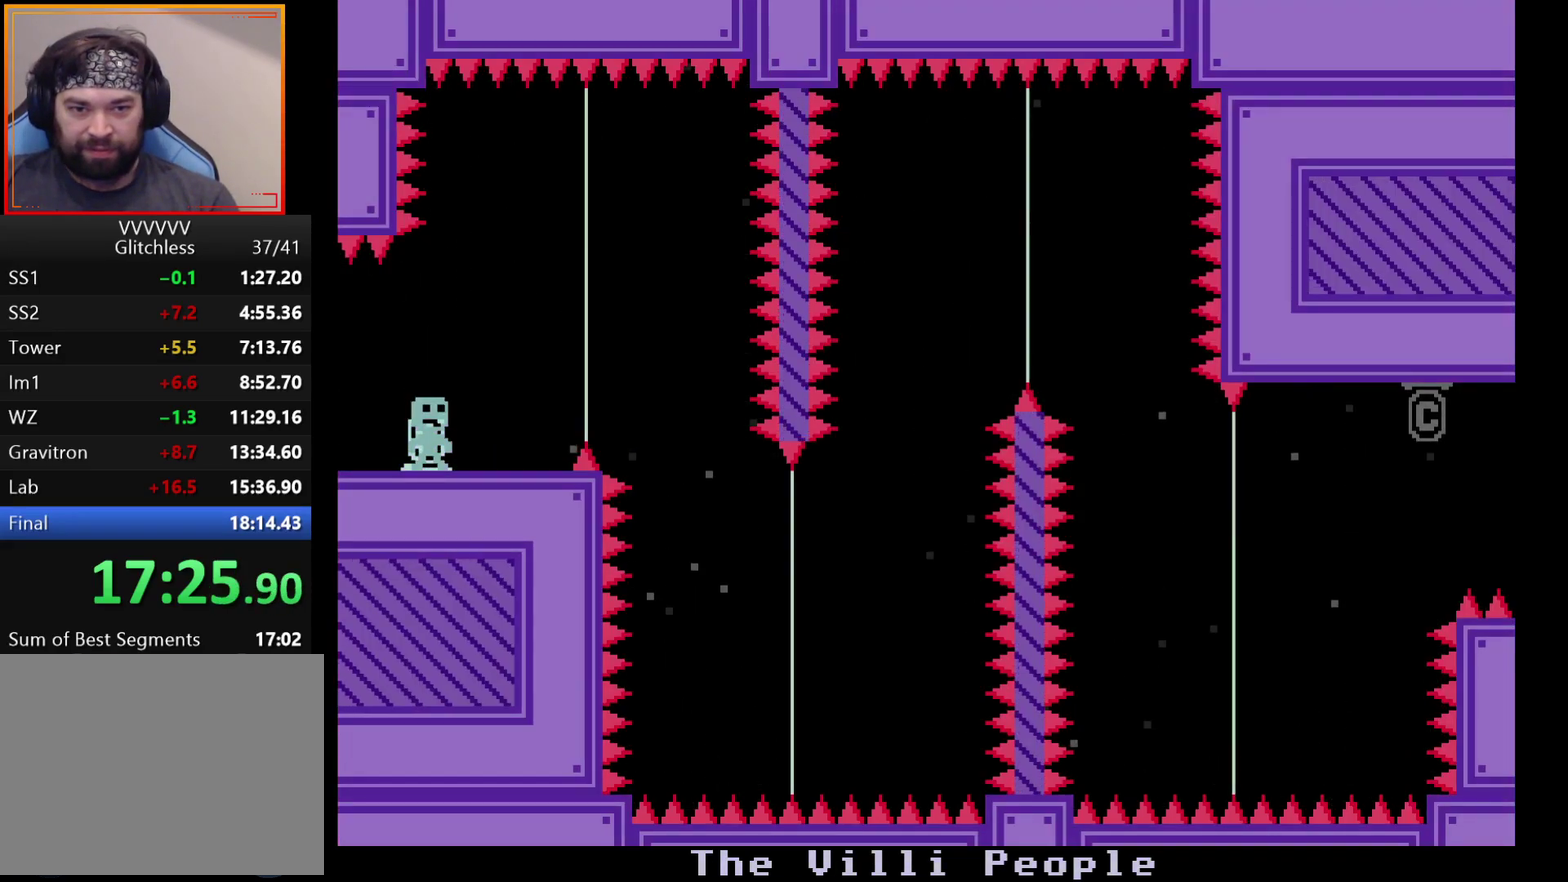
{"buttons": [], "left_stick": "right", "events": [[100, "A", "down"], [217, "A", "up"]]}
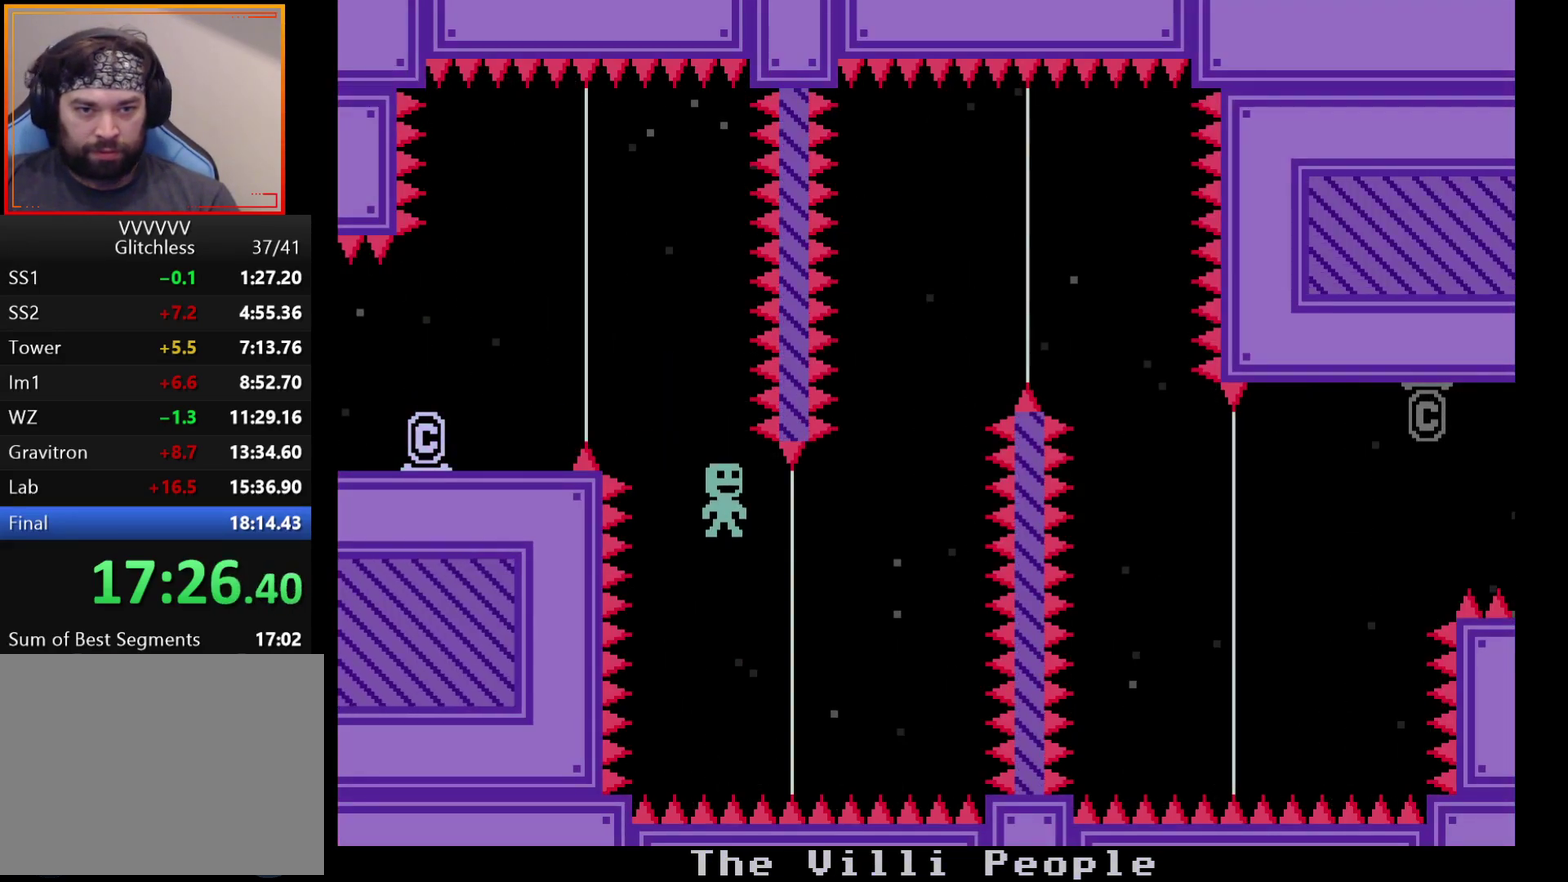
{"buttons": [], "left_stick": "right", "events": []}
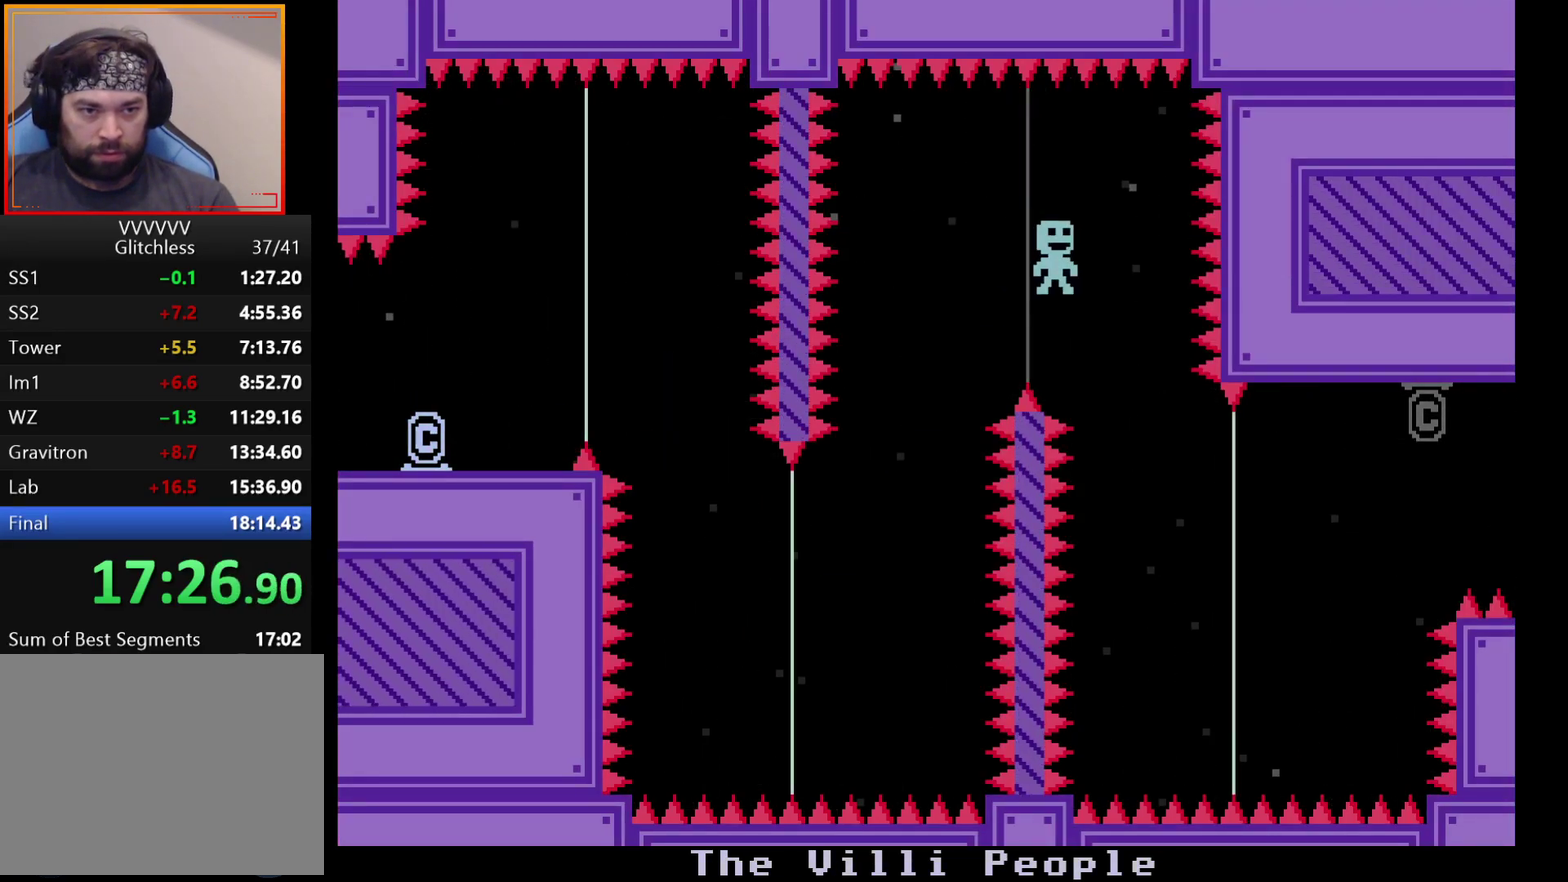
{"buttons": [], "left_stick": "right", "events": []}
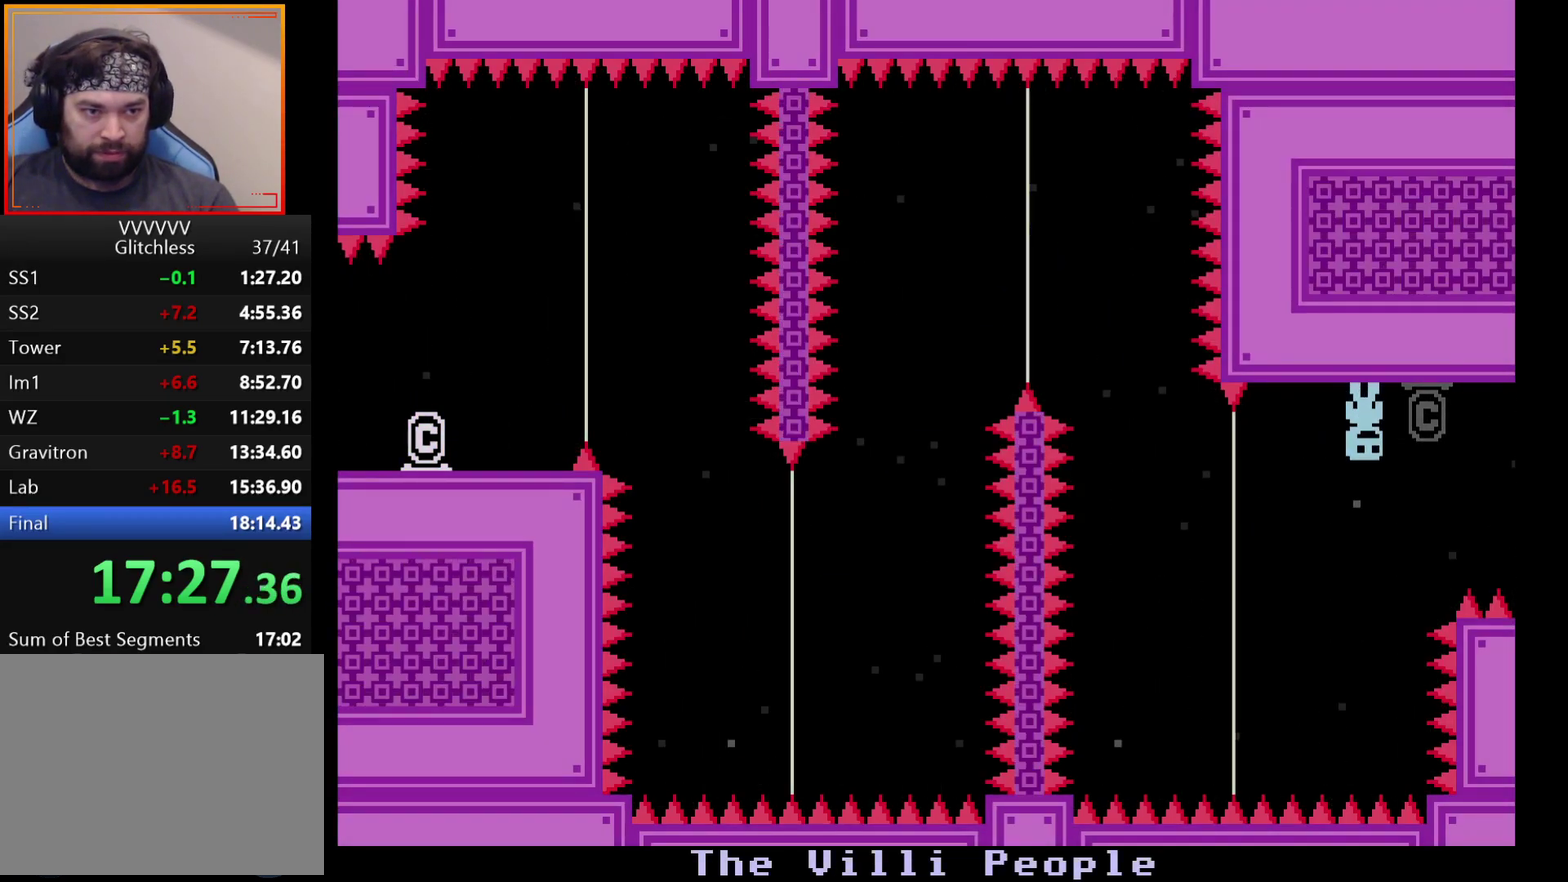
{"buttons": [], "left_stick": "right", "events": []}
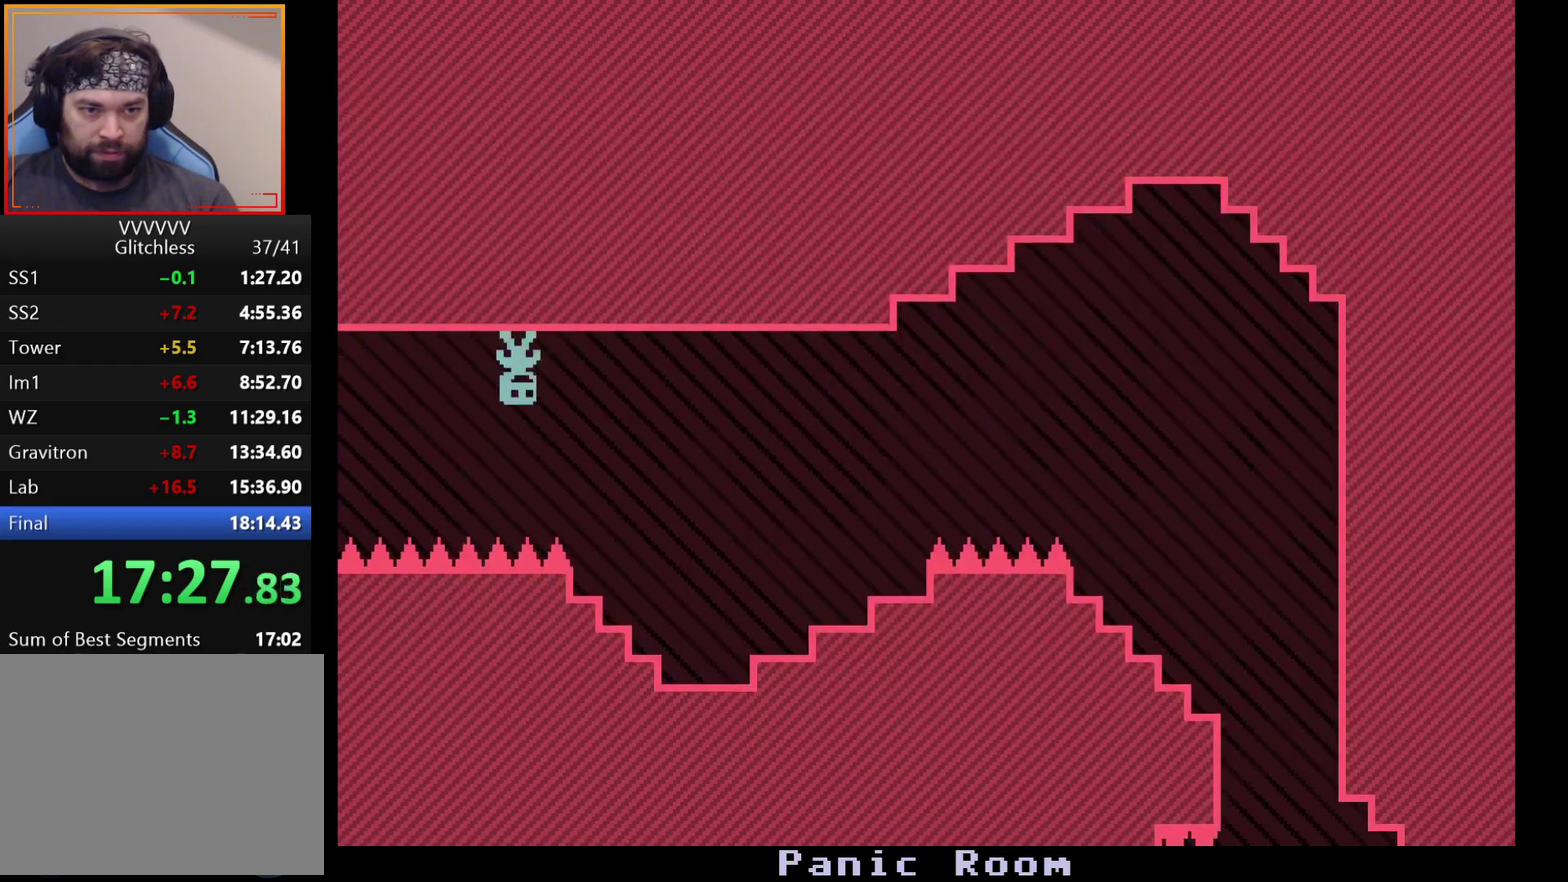
{"buttons": [], "left_stick": "right", "events": []}
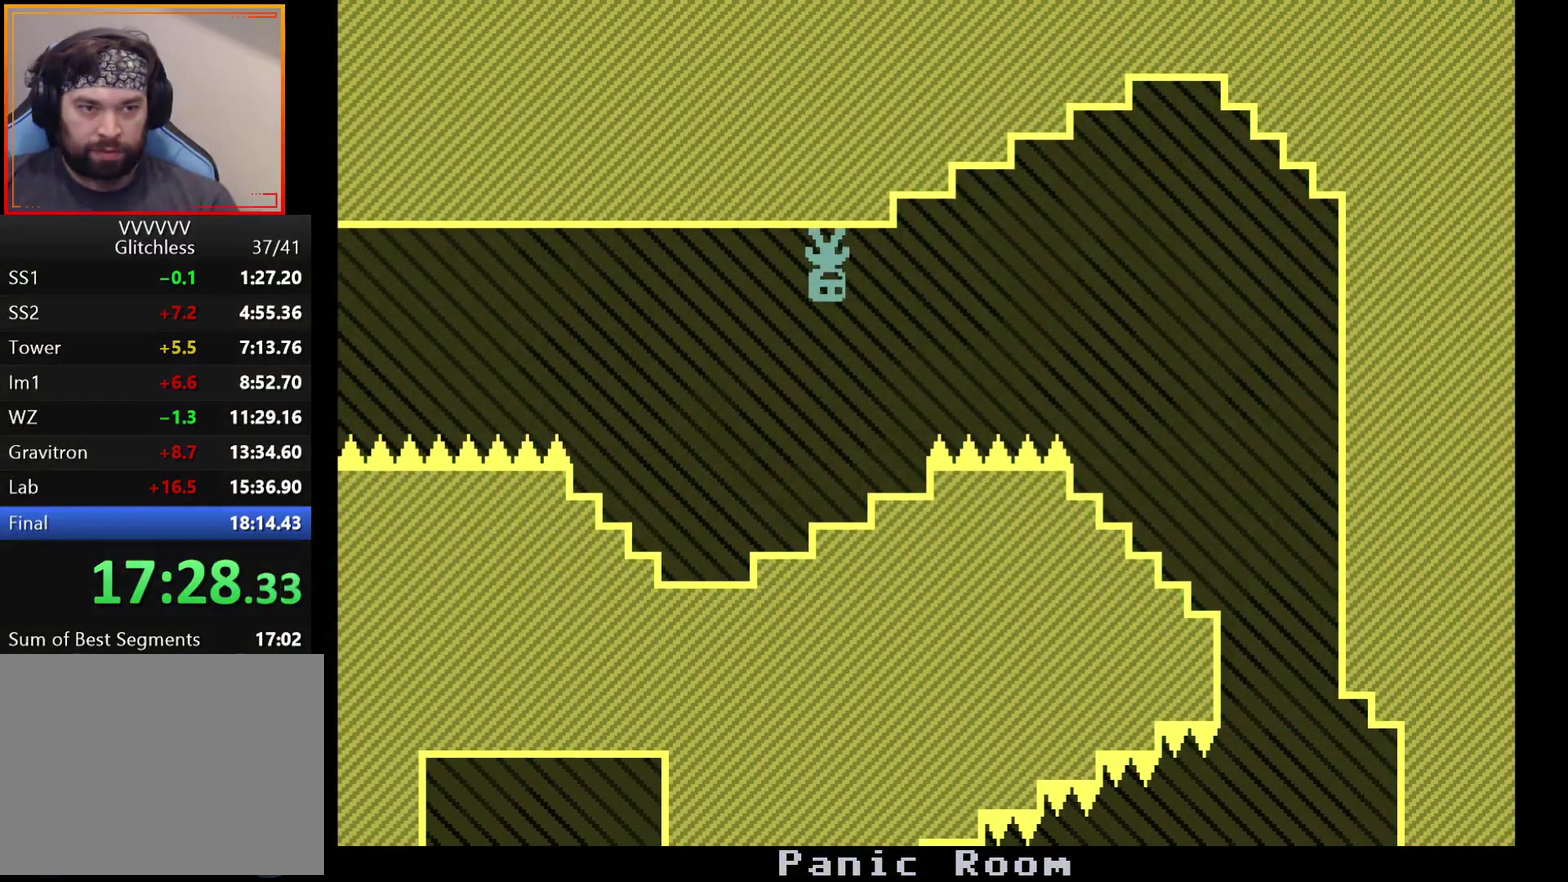
{"buttons": [], "left_stick": "right", "events": [[283, "A", "down"], [400, "A", "up"]]}
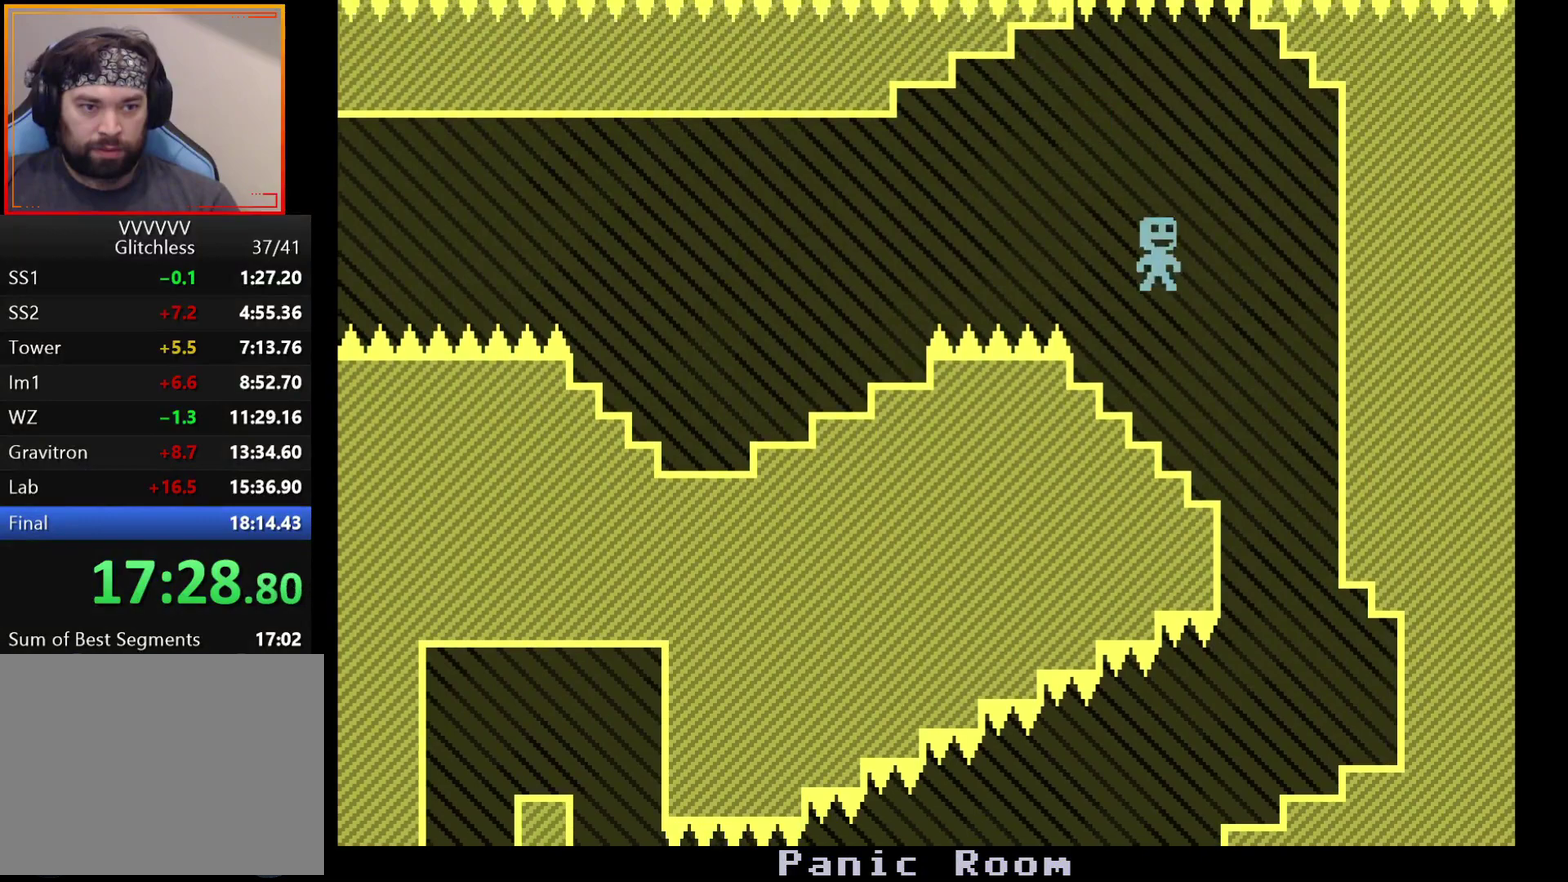
{"buttons": [], "left_stick": "left", "events": [[283, "left_stick", "left"]]}
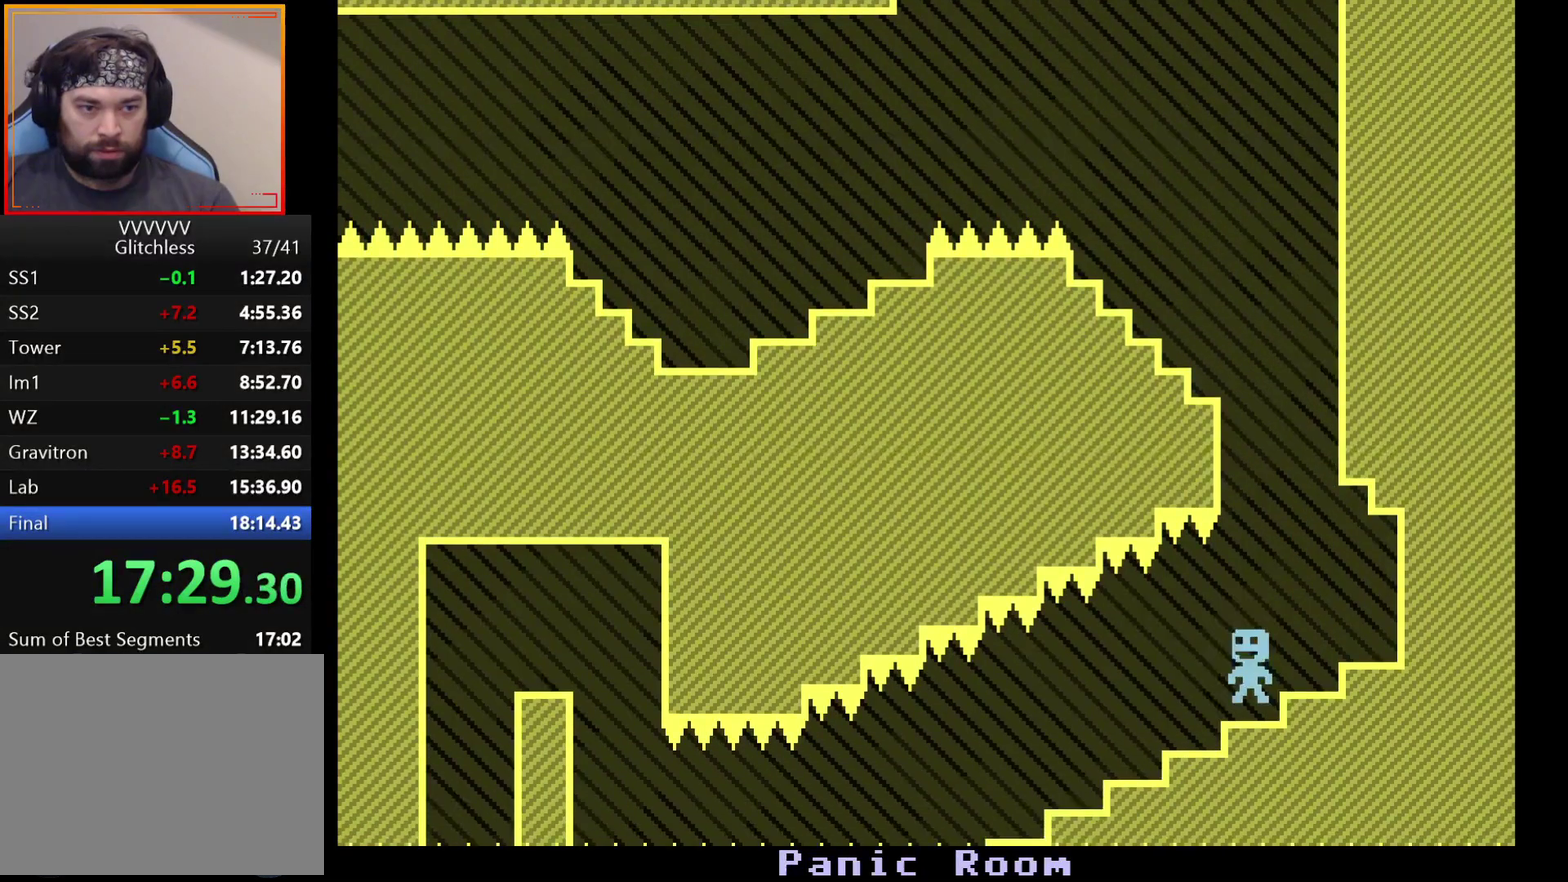
{"buttons": [], "left_stick": "left", "events": []}